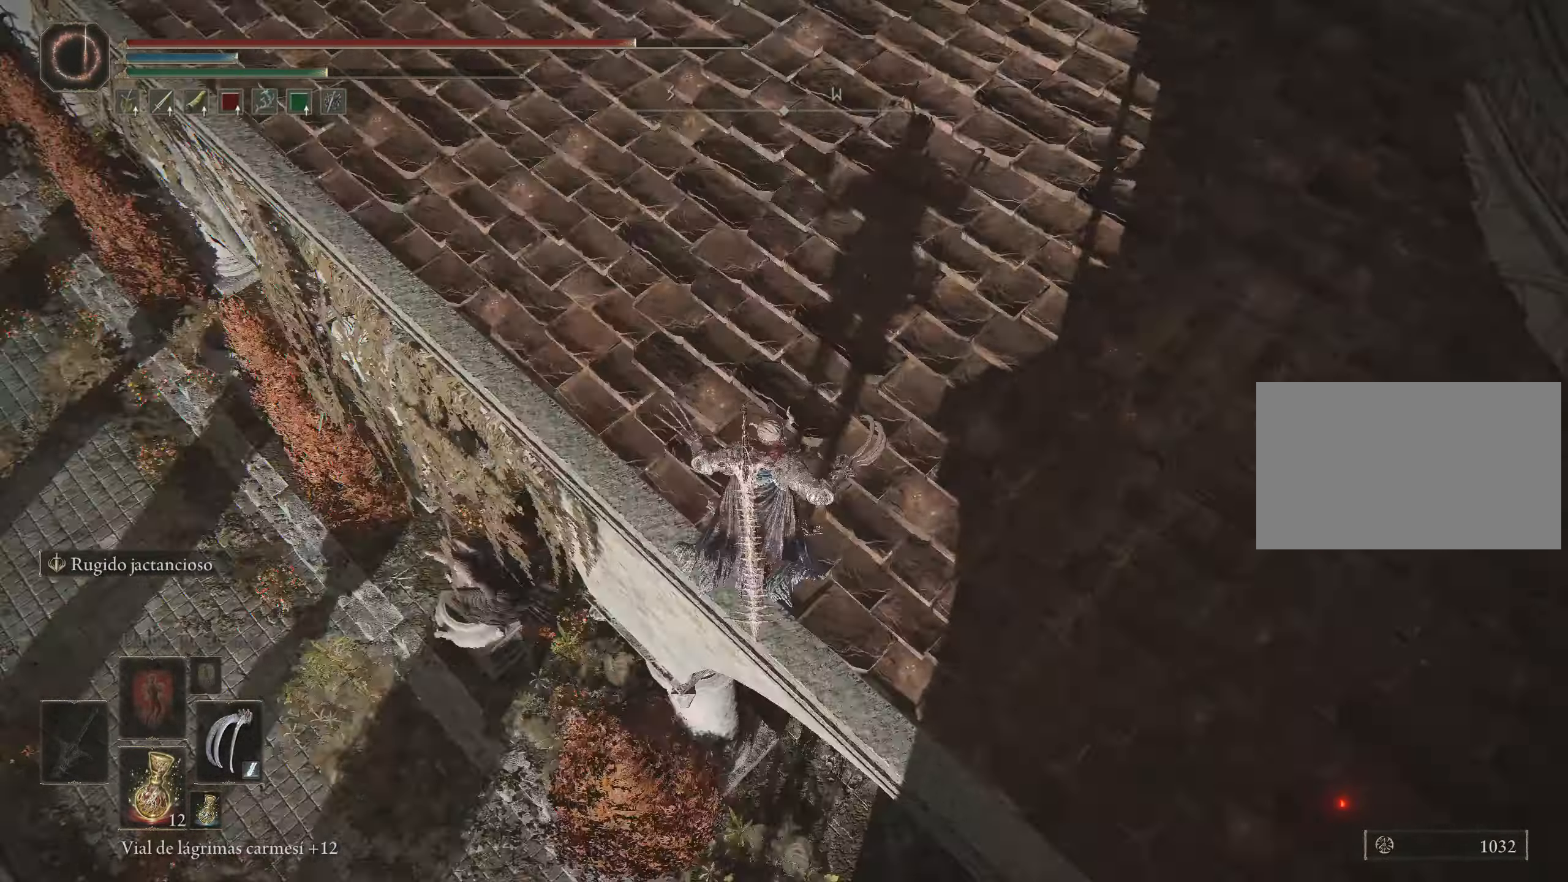
Gameplay with keyboard and mouse; each line is a JSON object with the keys and mouse buttons held at the frame after it. "events" lists presses ("down") and releases ("up") of "1", "2", "3", "4", "5", "a", "alt", "c", "caps_lock", "ctrl", "d", "e", "f", "g", "q", "r", "s", "shift", "space", "t", "tab", "v", "w", "x", "z", "mouse_left", "mouse_wheel" and "mouse_right" between this image and that frame as [ms after this image, input, new state], when the widget could be followed in between. "mouse_left", "mouse_wheel", "mouse_right" = the "left", "wheel", "right" buttons of the "mouse" list. No other keys are recorded. "wheel" means that the mouse wheel is clicked or scrolled. Not read: mouse_move.
{"keys": ["space", "w"], "mouse": [], "events": []}
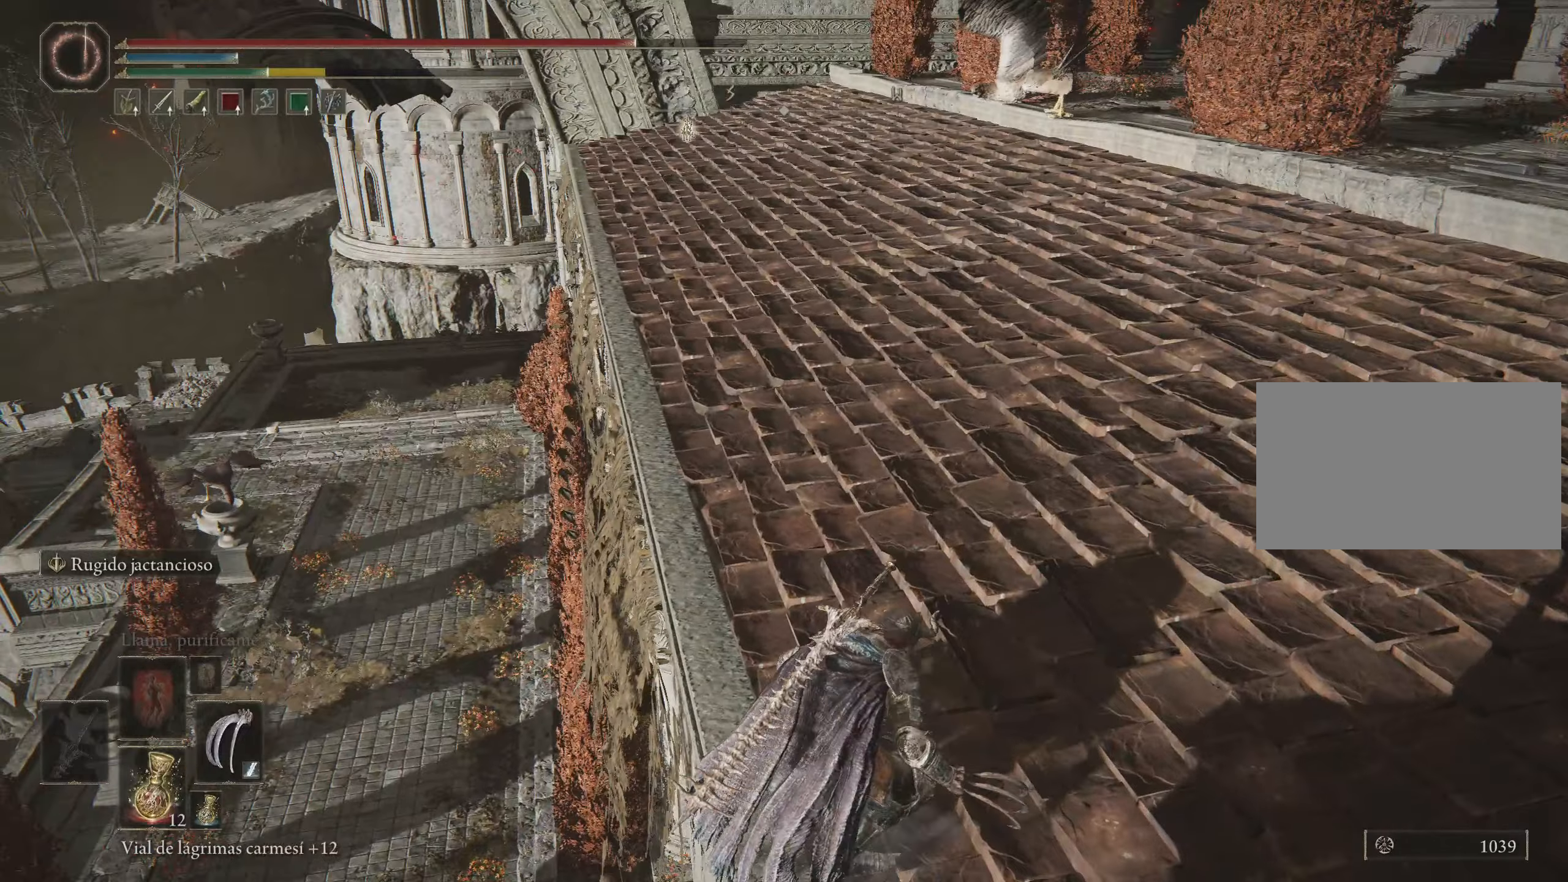
{"keys": ["space", "w"], "mouse": [], "events": []}
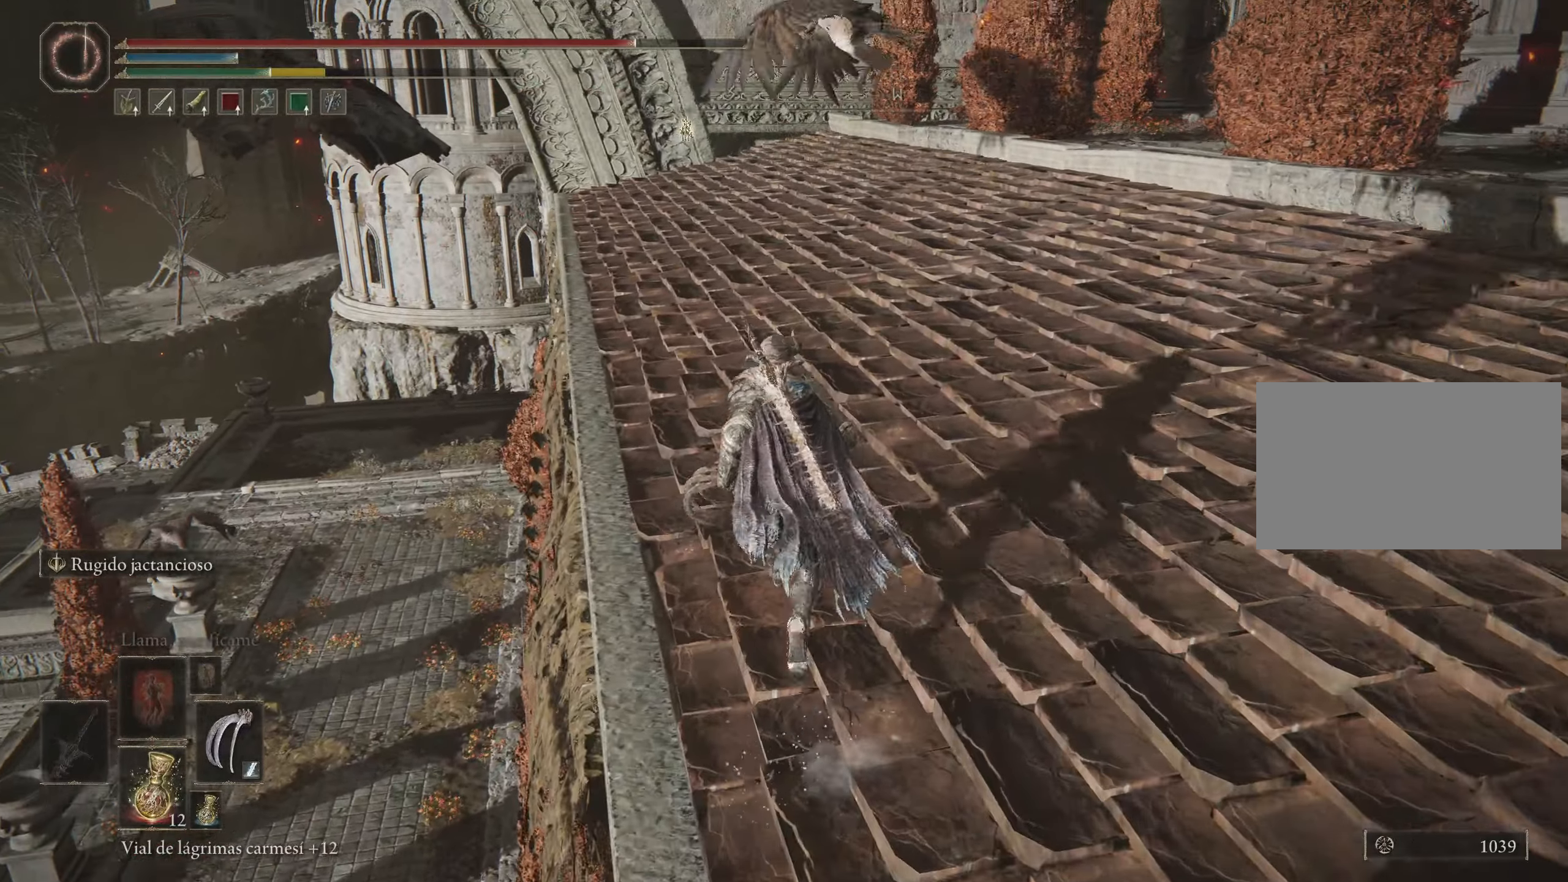
{"keys": ["space", "w"], "mouse": [], "events": []}
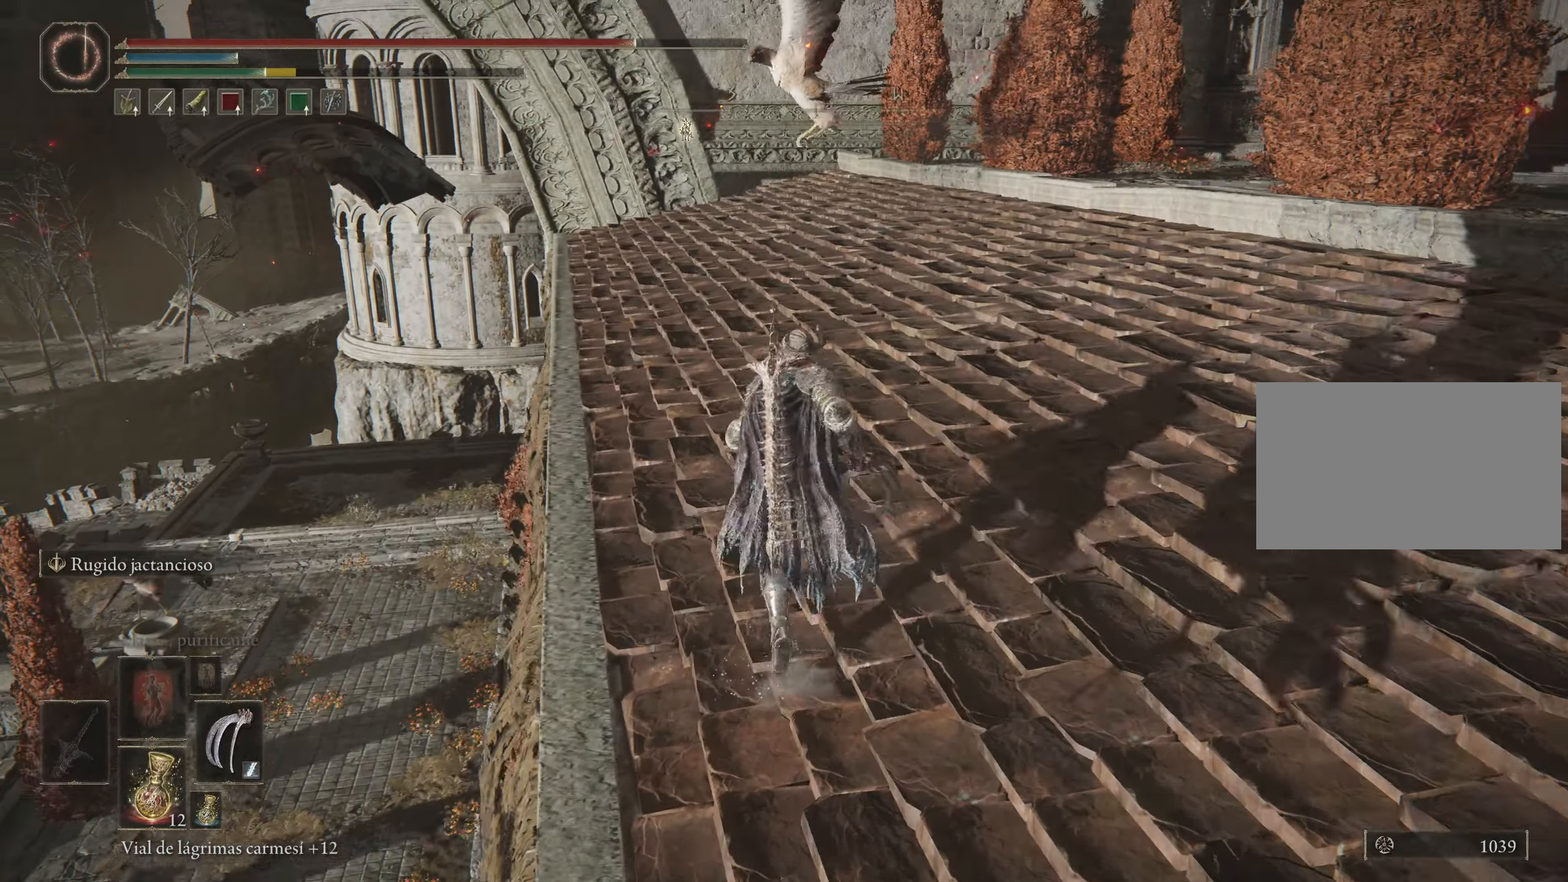
{"keys": ["space", "w"], "mouse": [], "events": []}
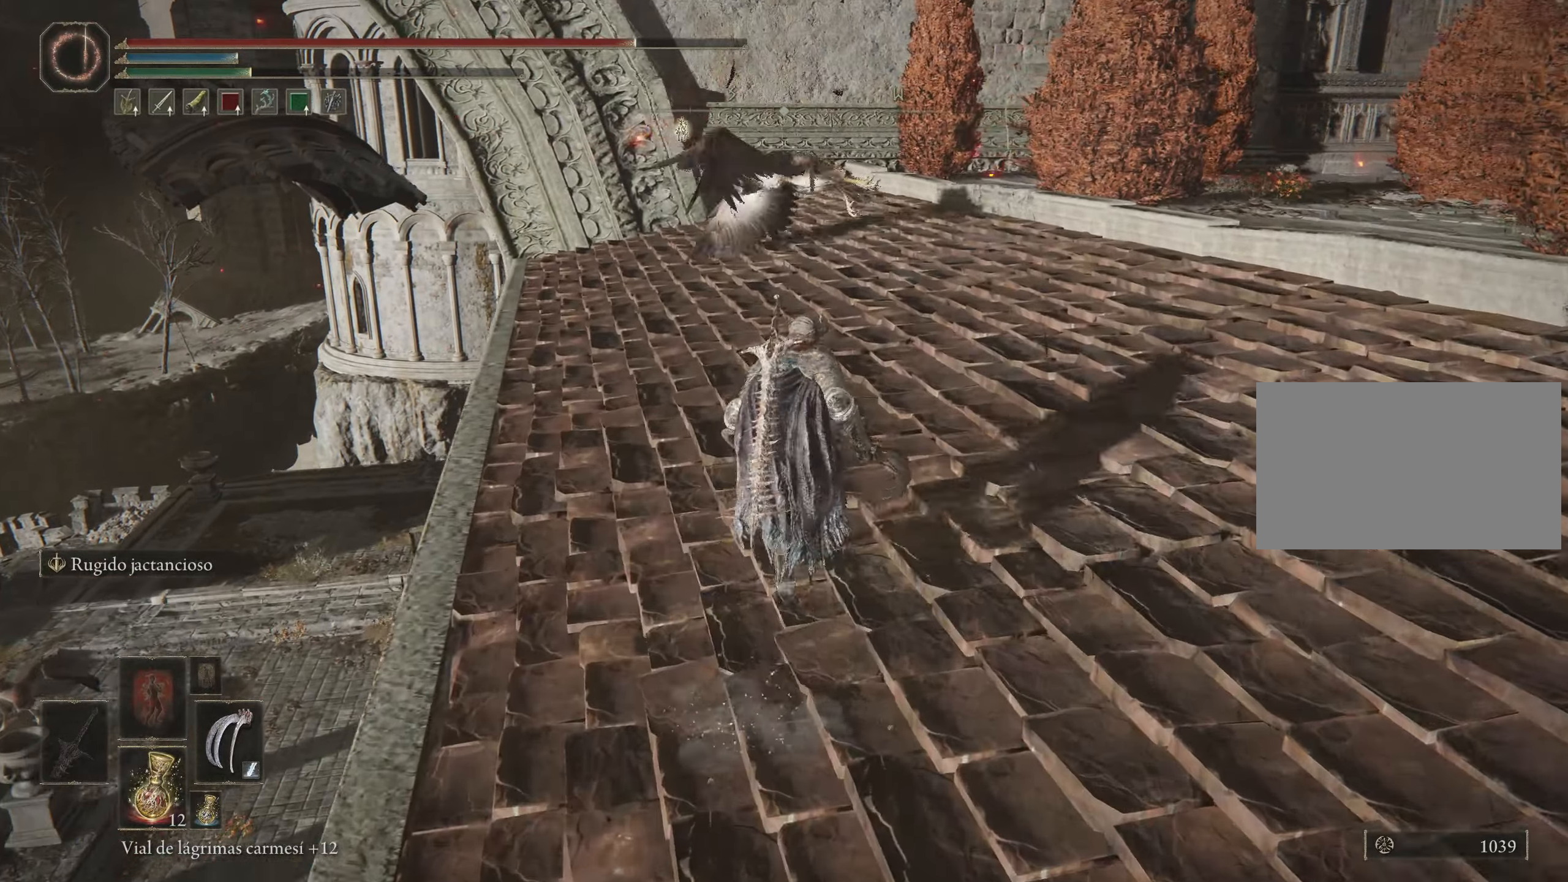
{"keys": ["space", "w"], "mouse": [], "events": []}
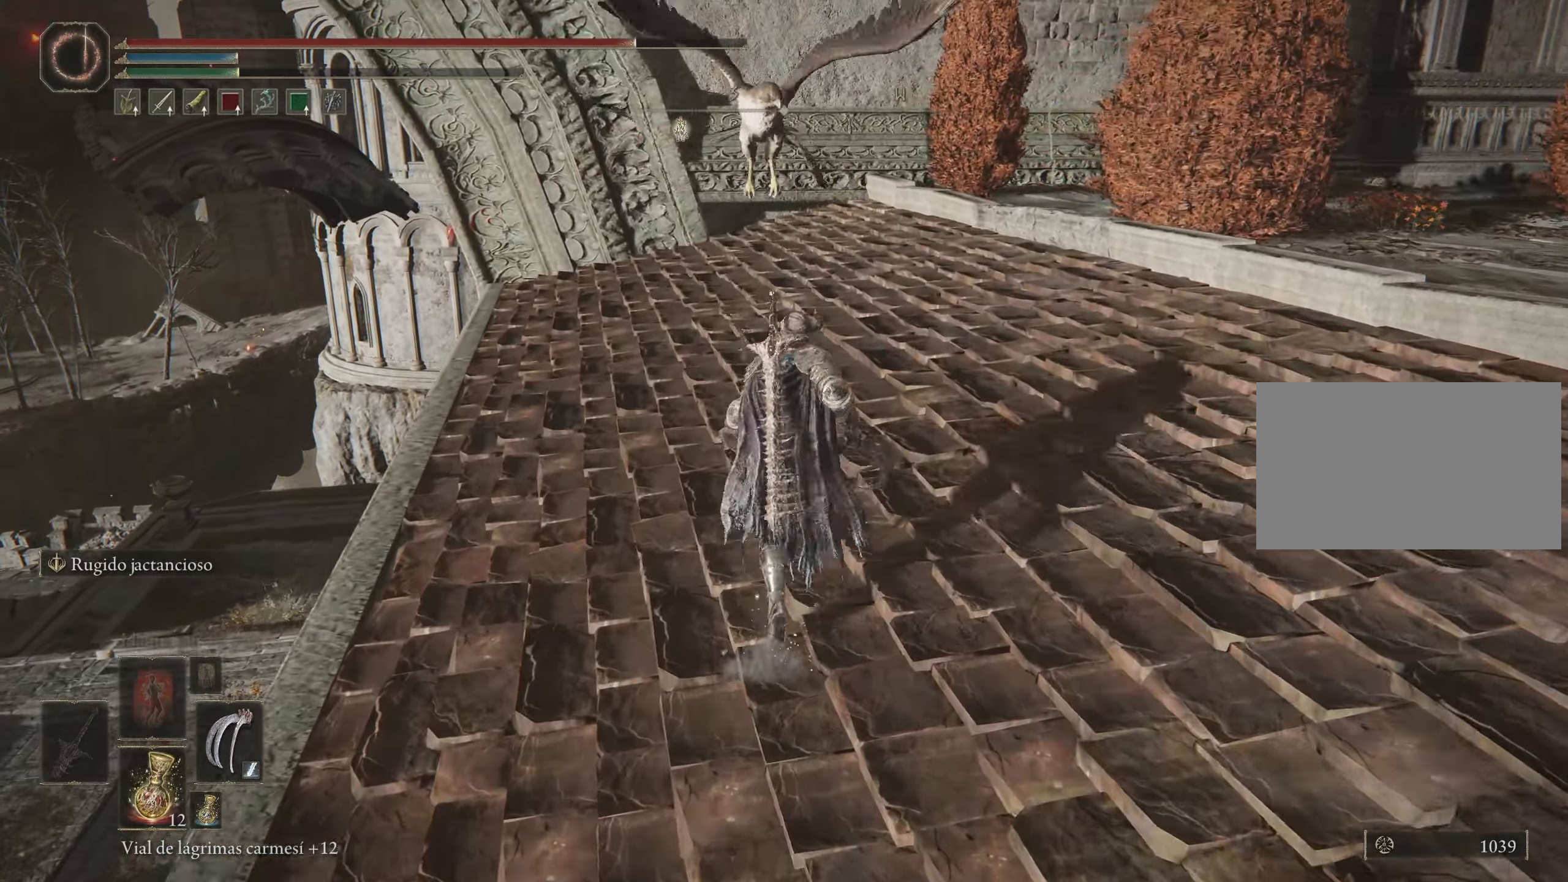
{"keys": ["space", "w"], "mouse": [], "events": []}
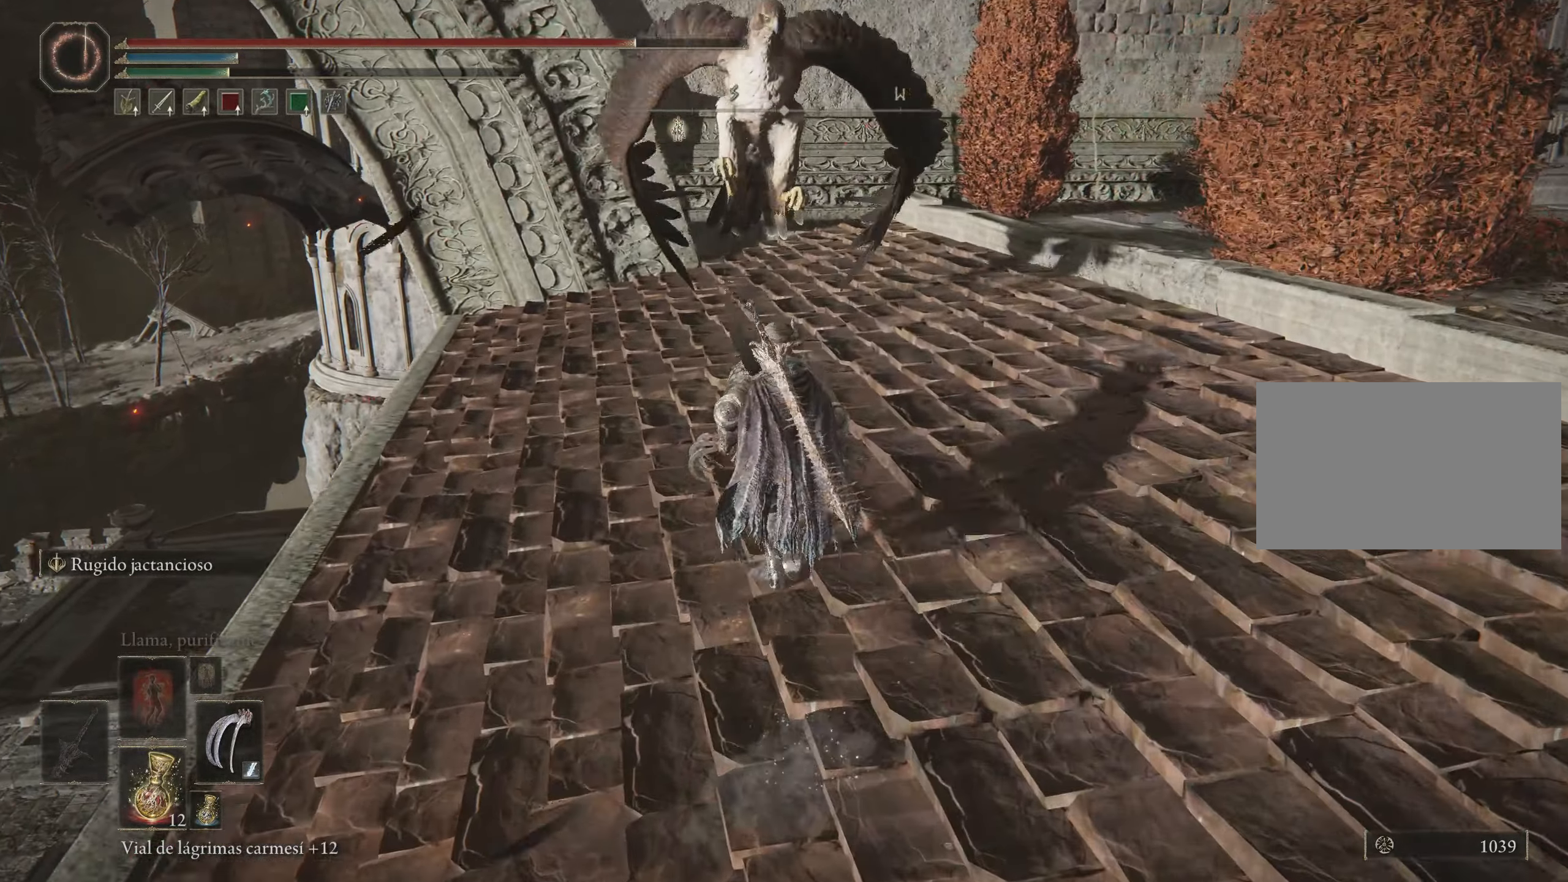
{"keys": ["space", "w"], "mouse": [], "events": [[33, "a", "down"], [400, "a", "up"]]}
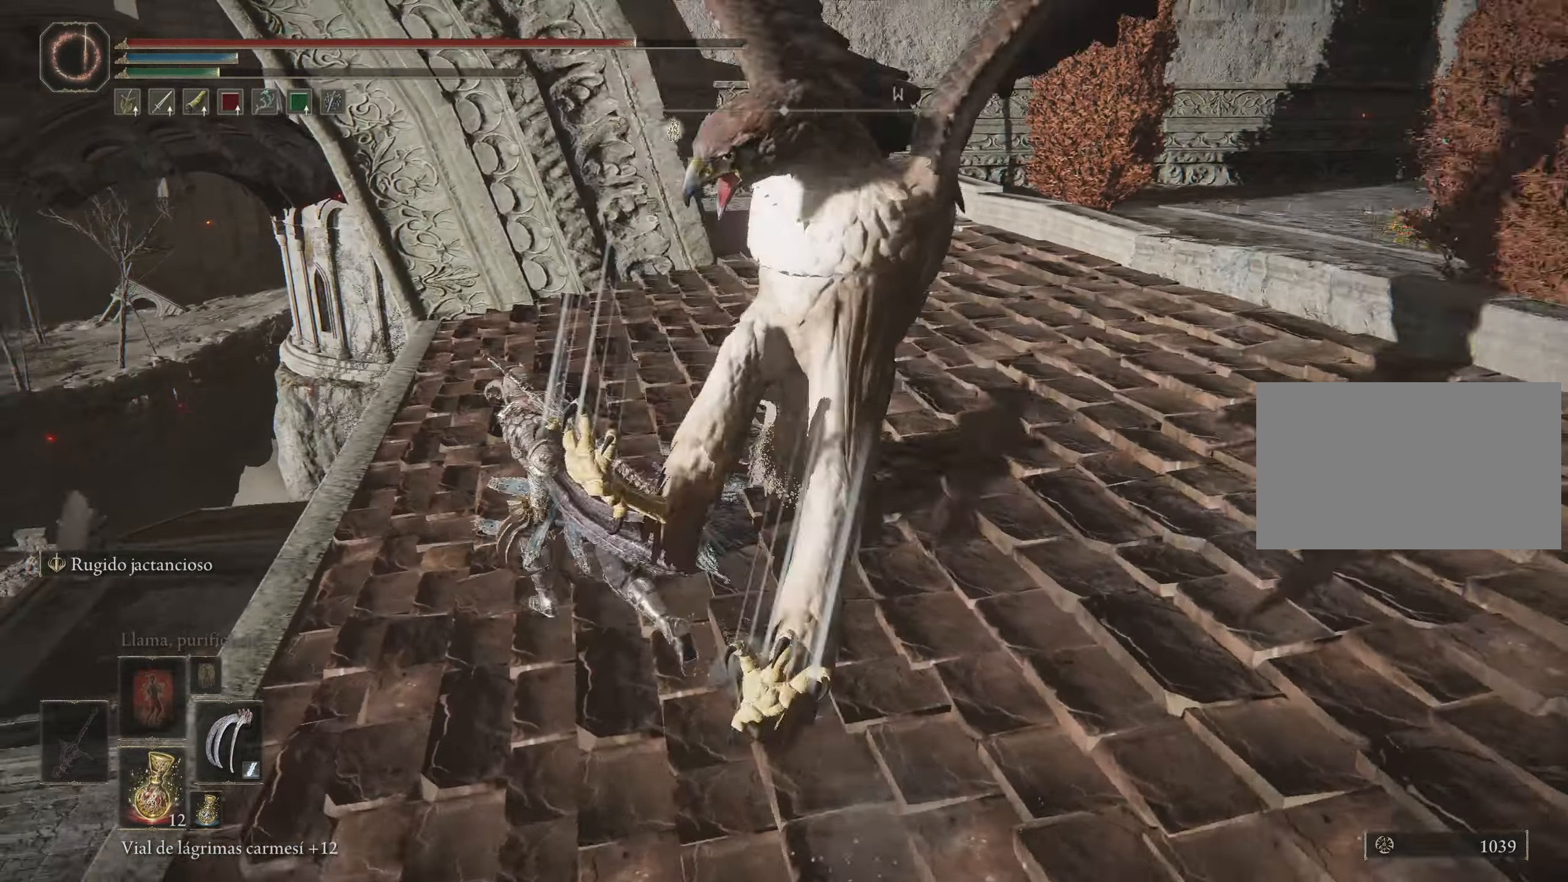
{"keys": ["space", "w"], "mouse": [], "events": []}
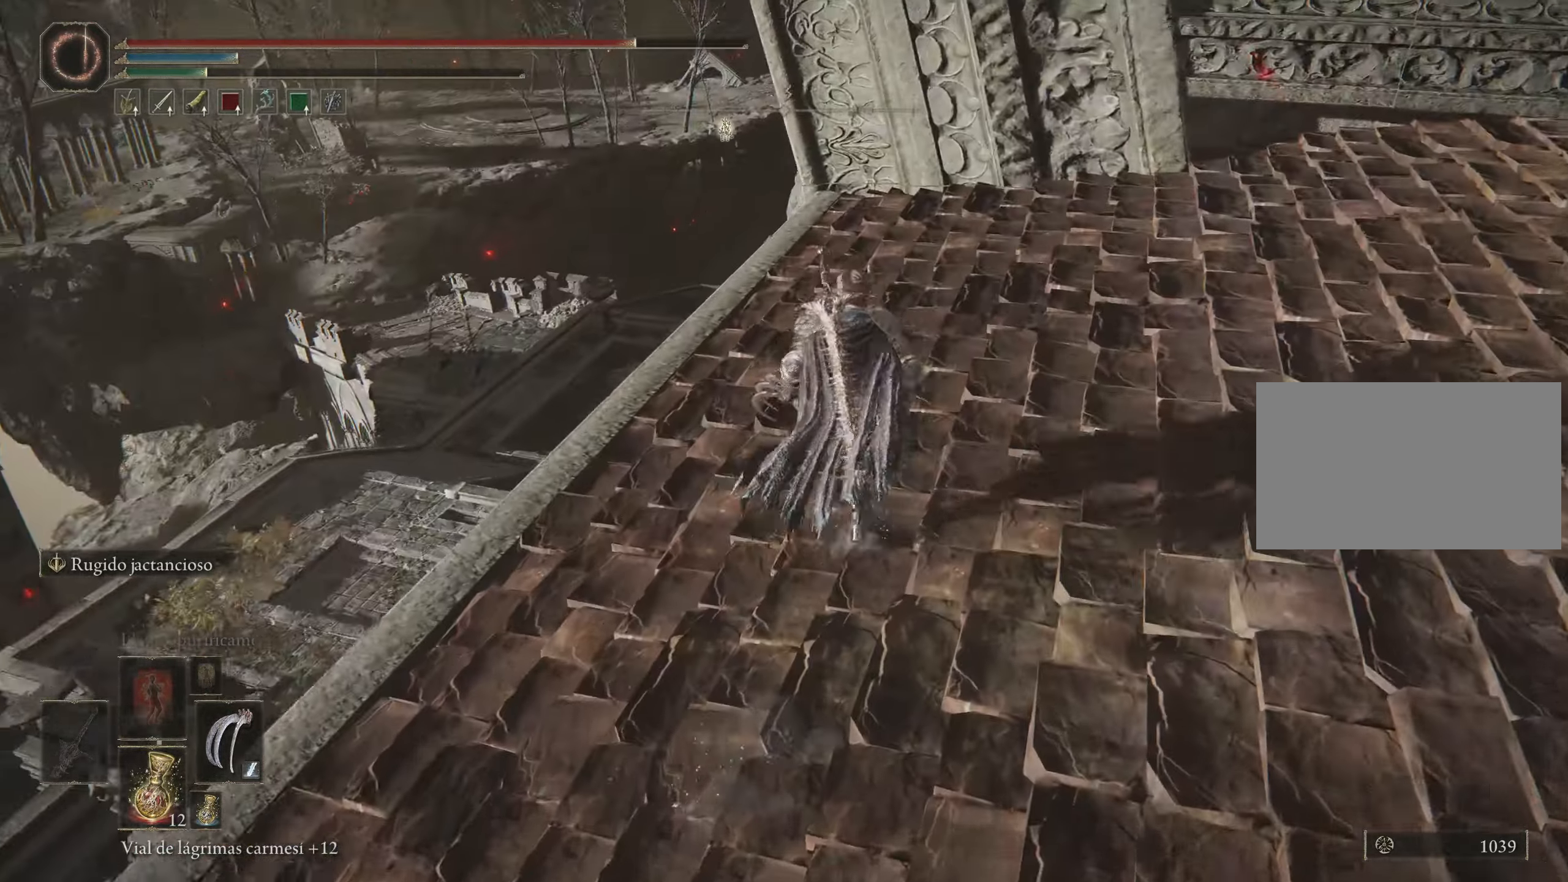
{"keys": ["space", "w"], "mouse": [], "events": []}
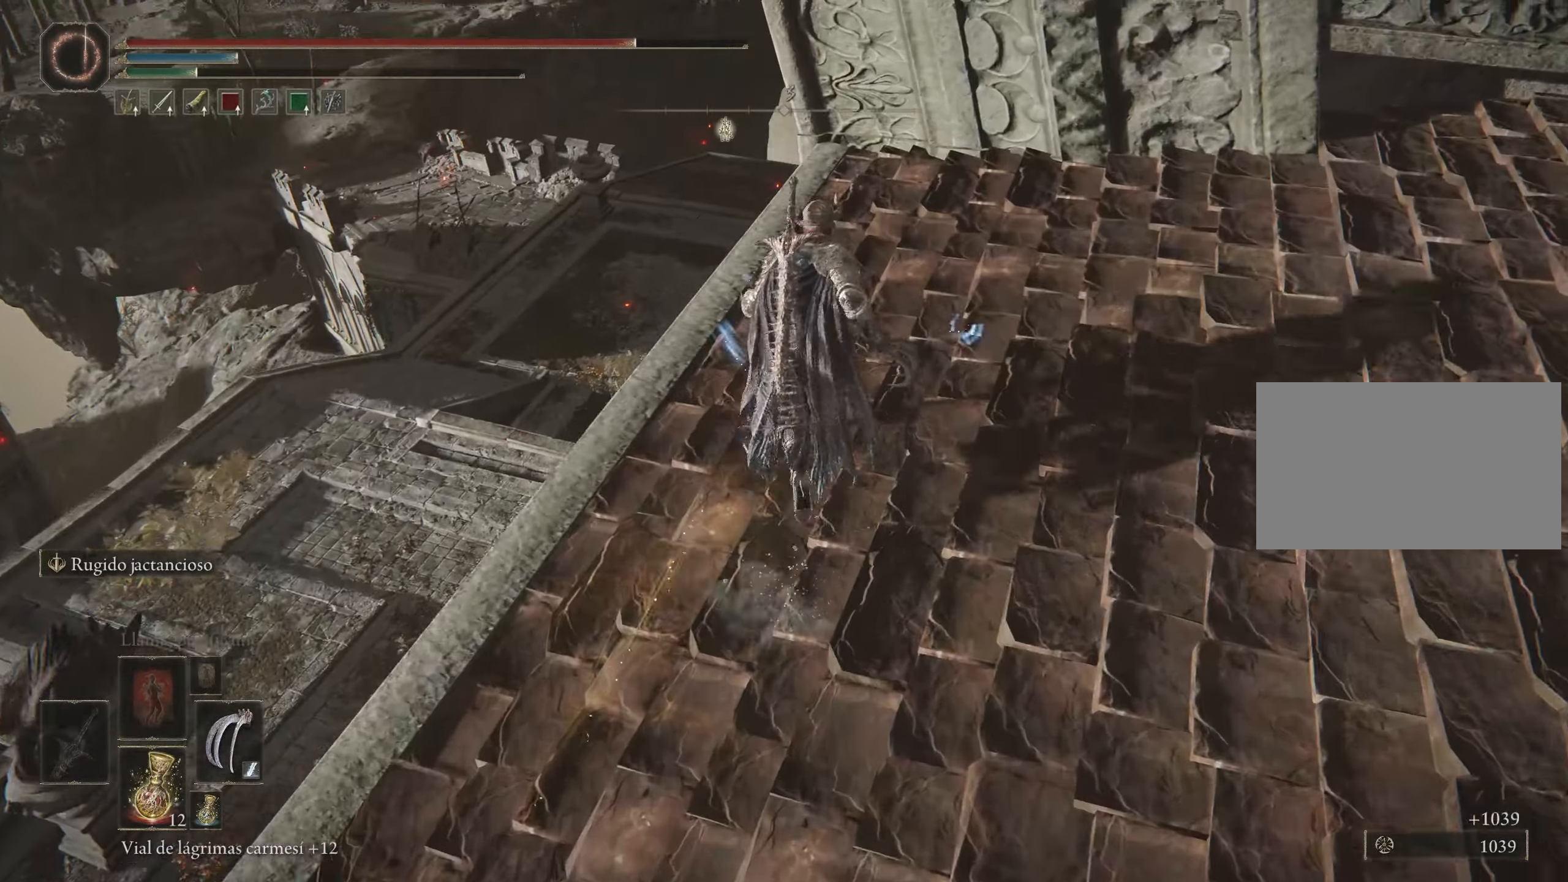
{"keys": ["space", "w"], "mouse": [], "events": []}
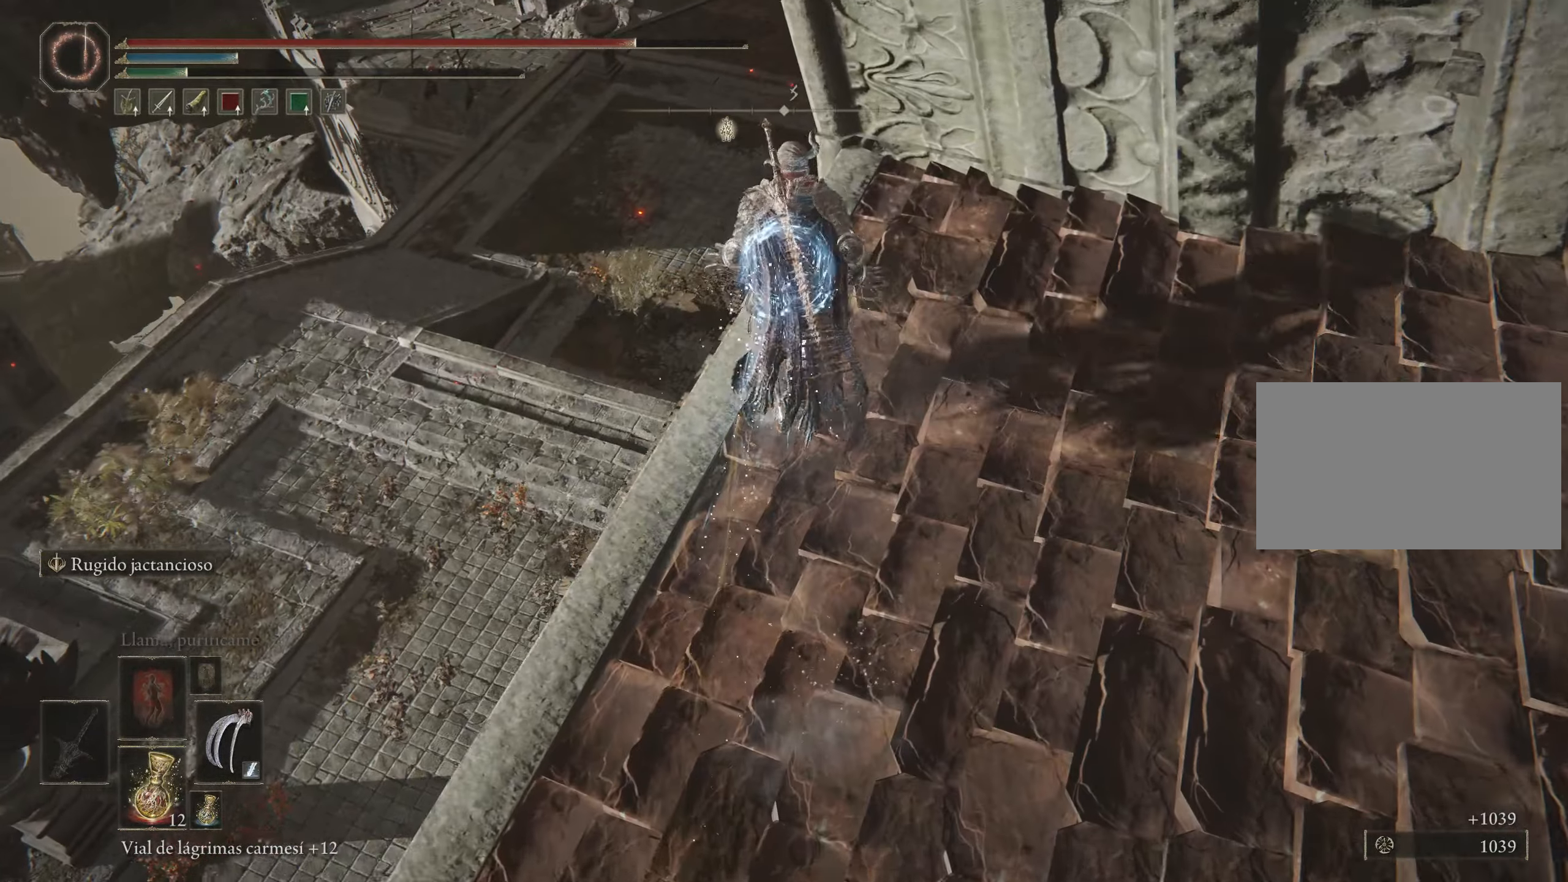
{"keys": ["space", "w"], "mouse": [], "events": []}
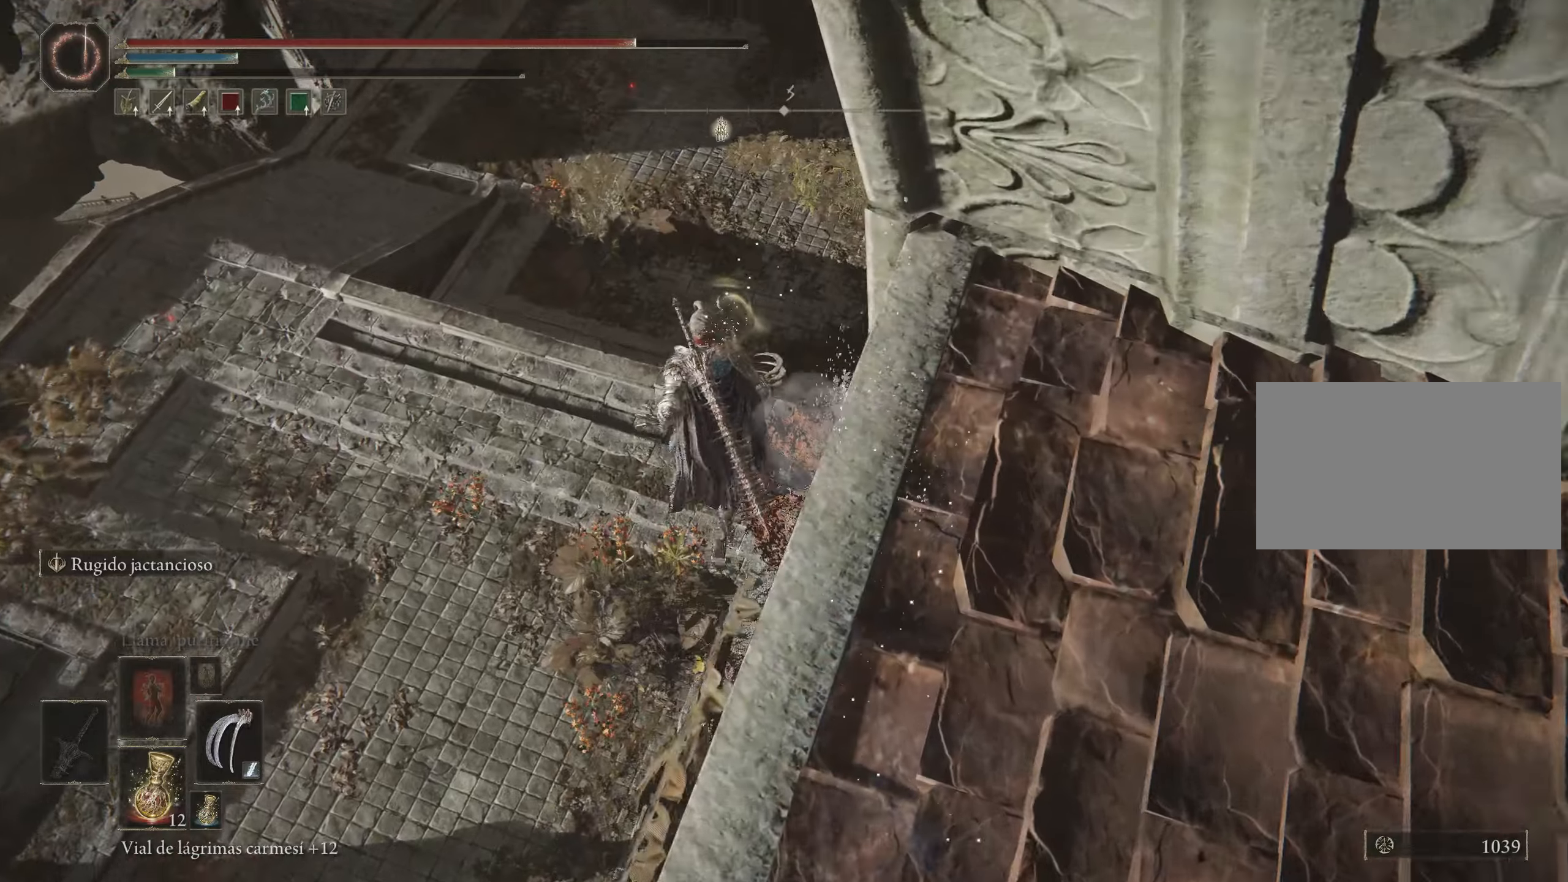
{"keys": ["space", "w"], "mouse": [], "events": []}
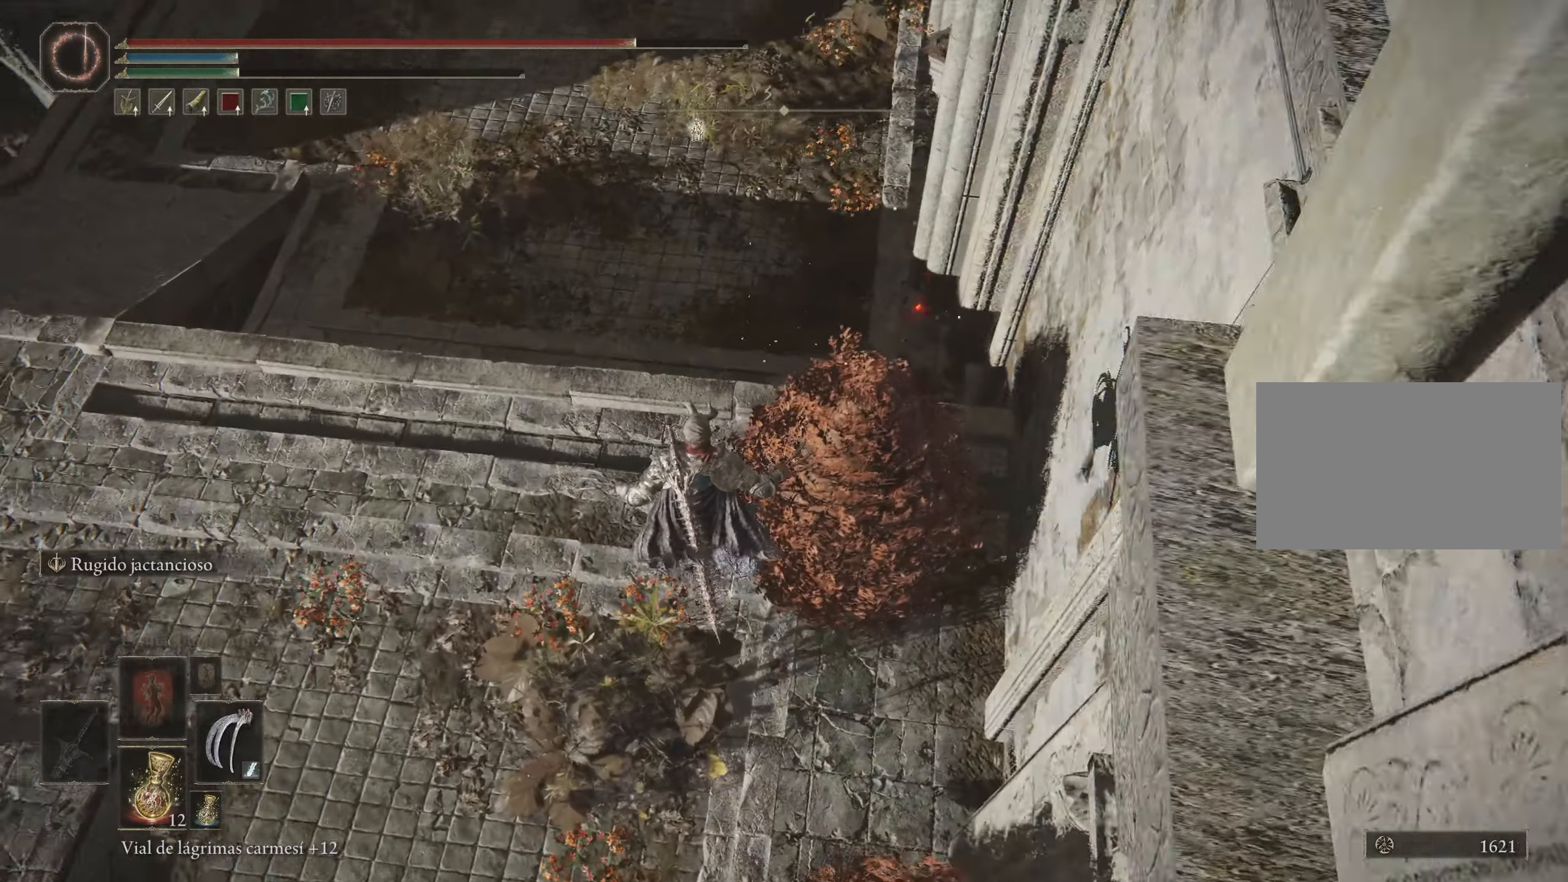
{"keys": ["w"], "mouse": [], "events": [[133, "space", "up"], [317, "space", "down"], [467, "space", "up"]]}
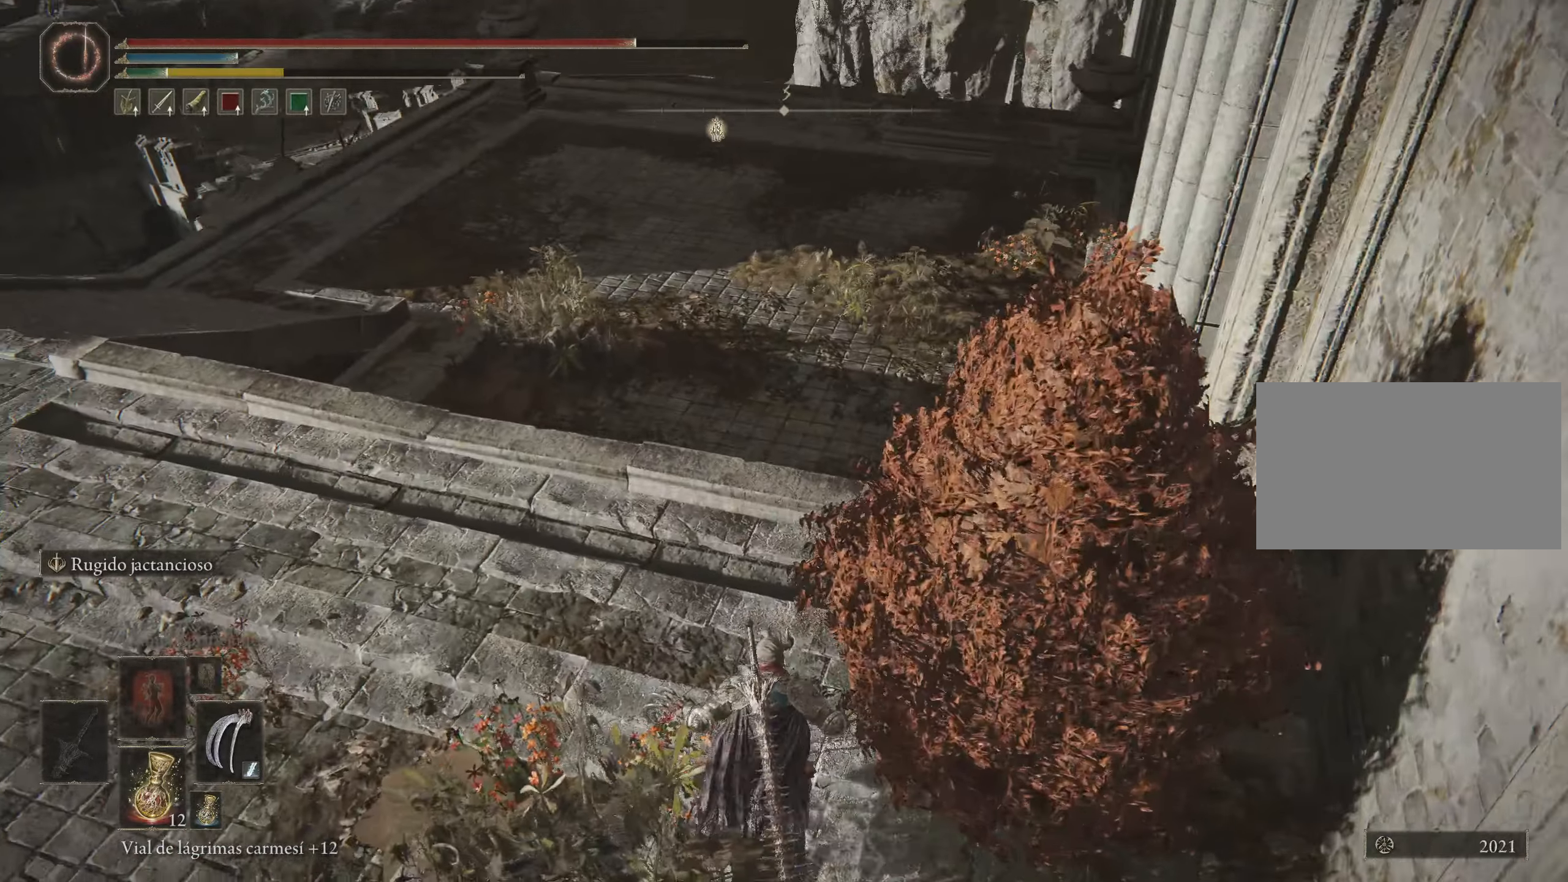
{"keys": ["w"], "mouse": [], "events": [[100, "space", "down"], [183, "space", "up"], [283, "space", "down"], [433, "space", "up"]]}
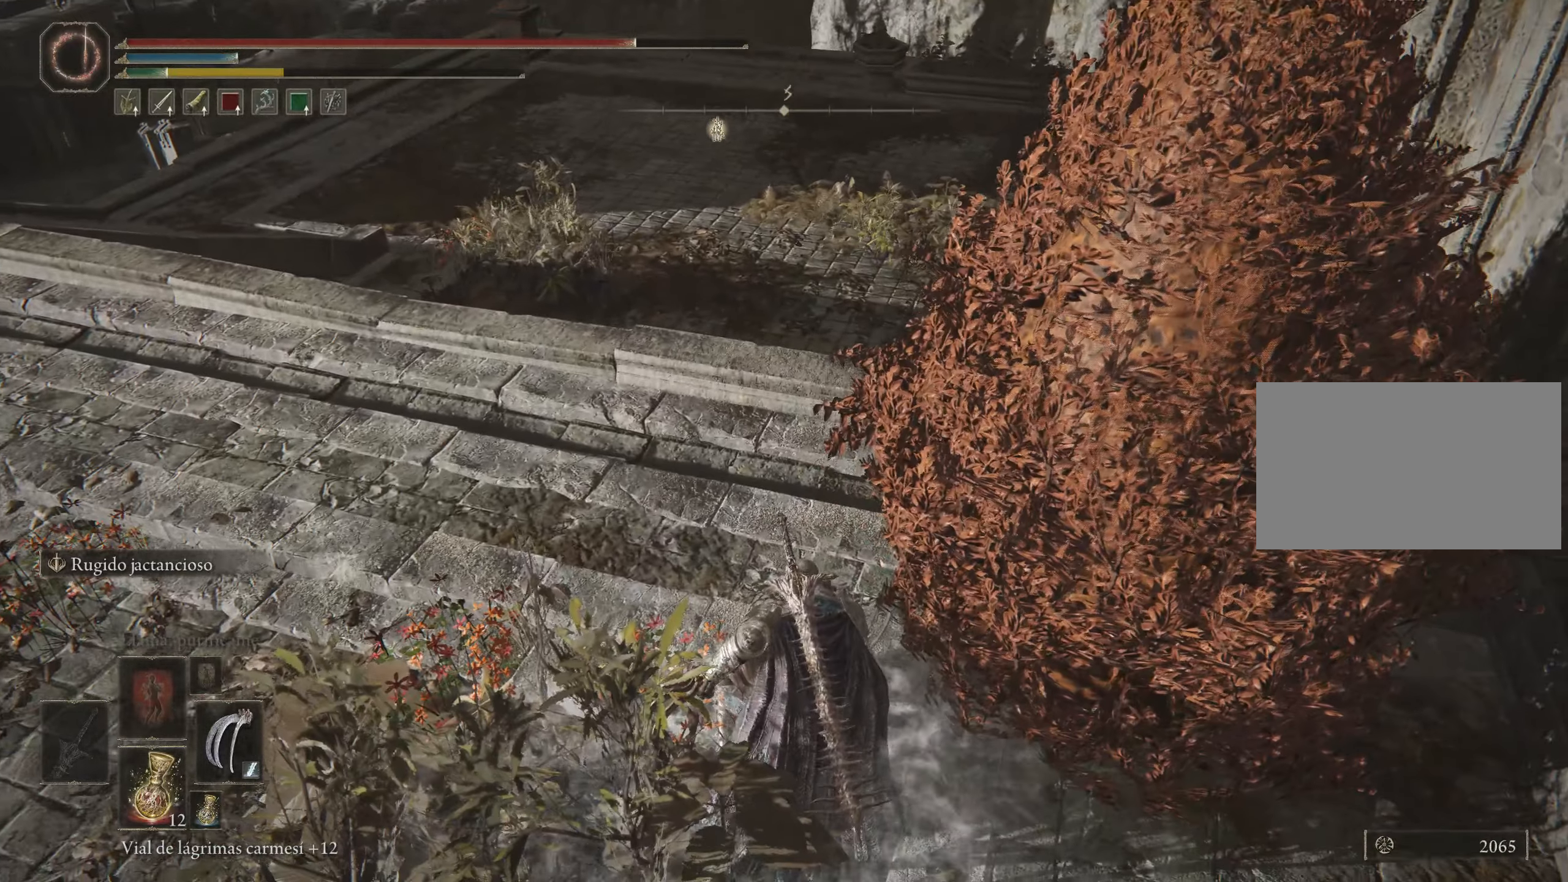
{"keys": ["w"], "mouse": [], "events": [[17, "space", "down"], [117, "space", "up"], [250, "space", "down"], [400, "space", "up"]]}
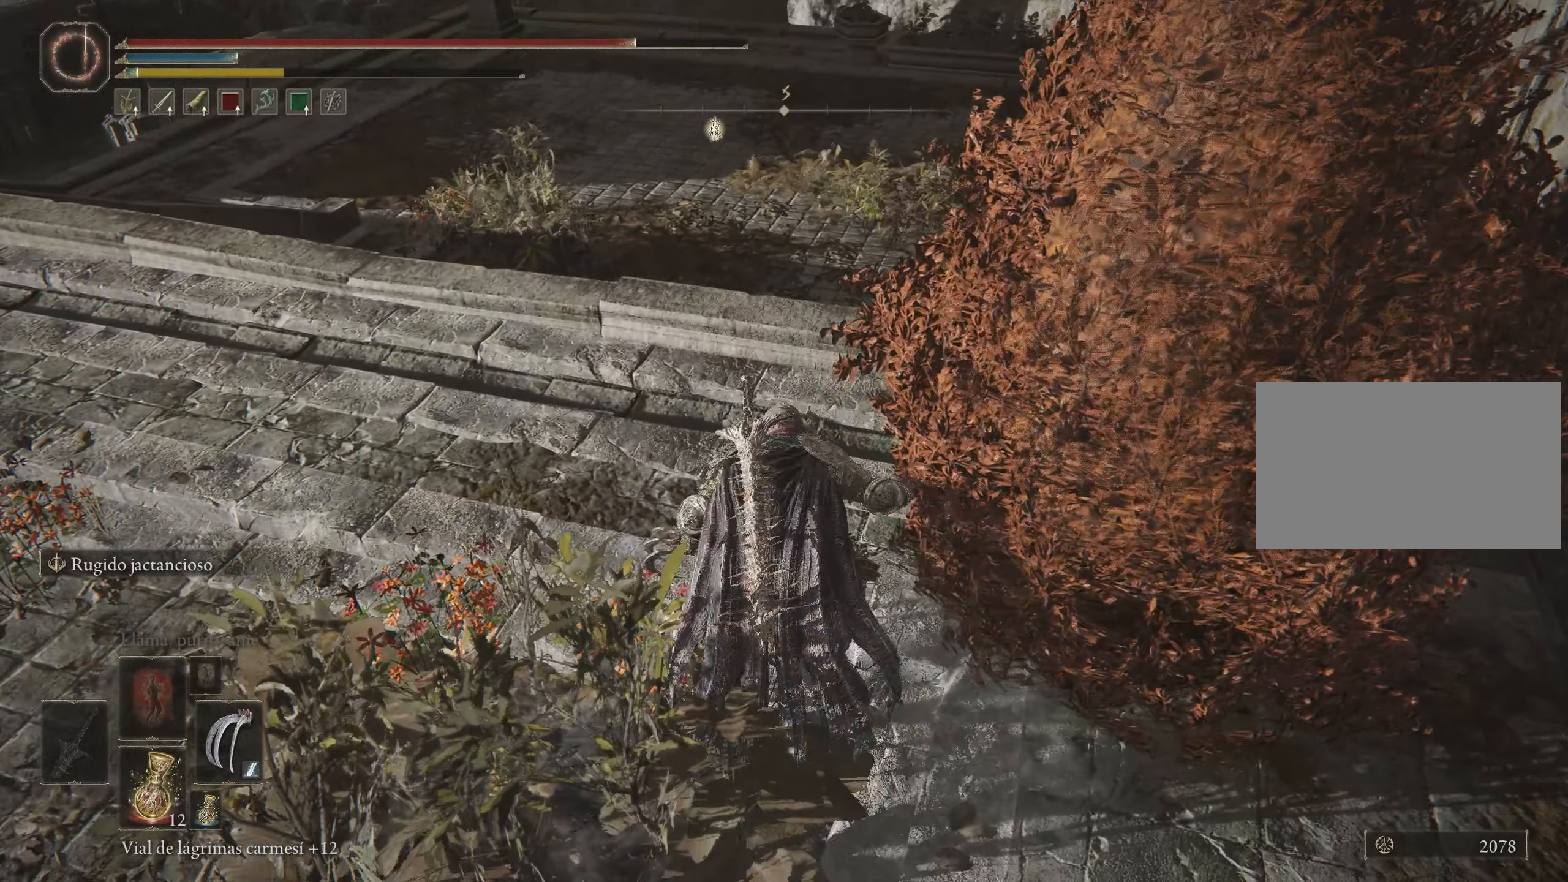
{"keys": ["space", "w"], "mouse": [], "events": [[233, "space", "down"], [367, "space", "up"], [467, "space", "down"]]}
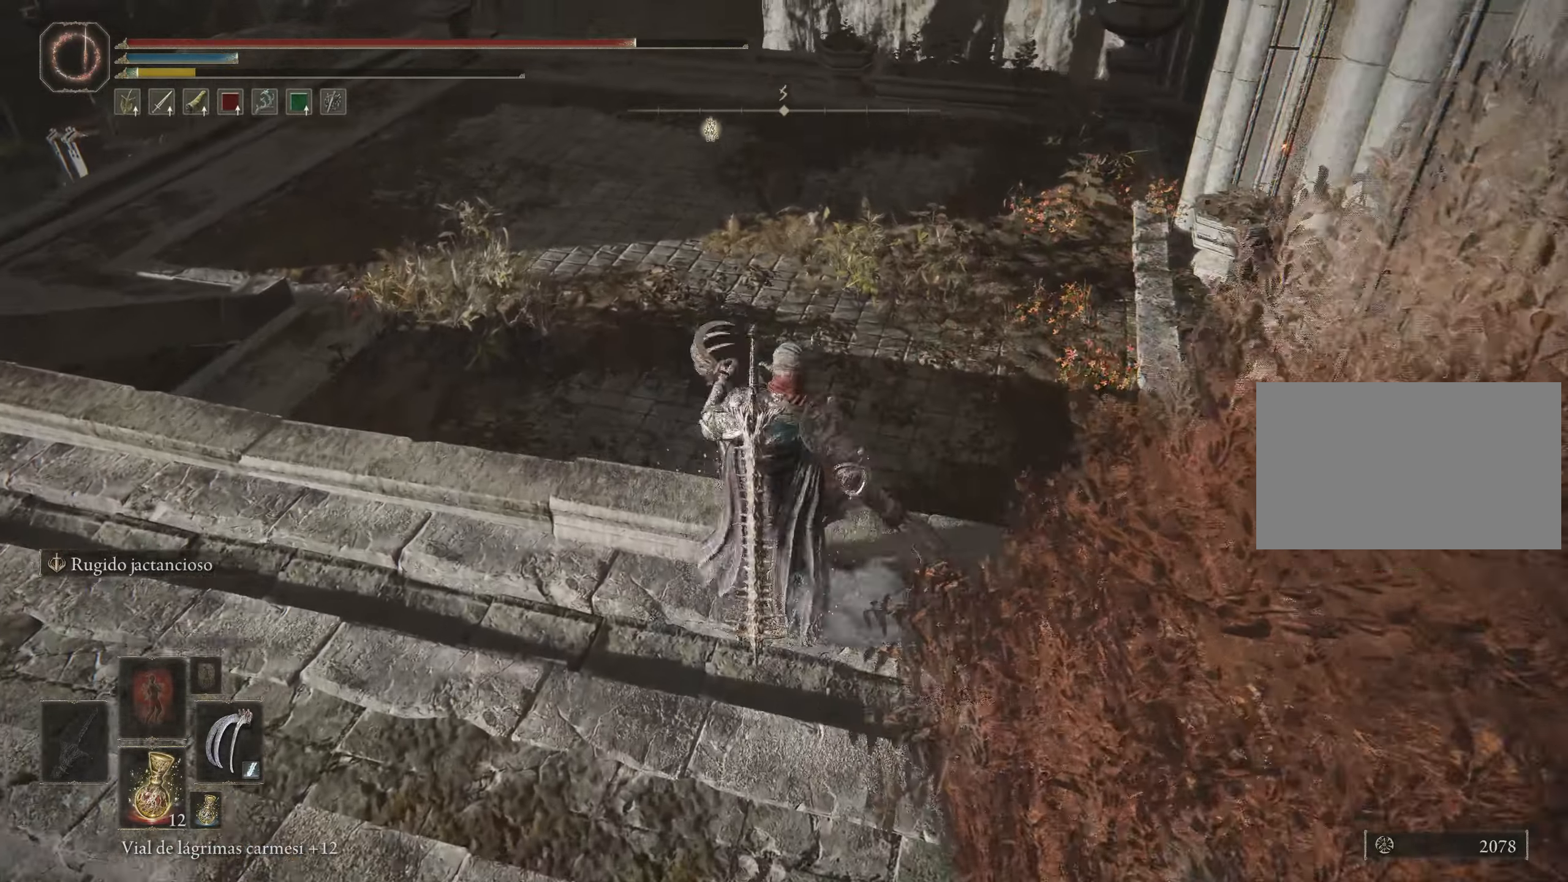
{"keys": ["w"], "mouse": [], "events": [[83, "space", "up"]]}
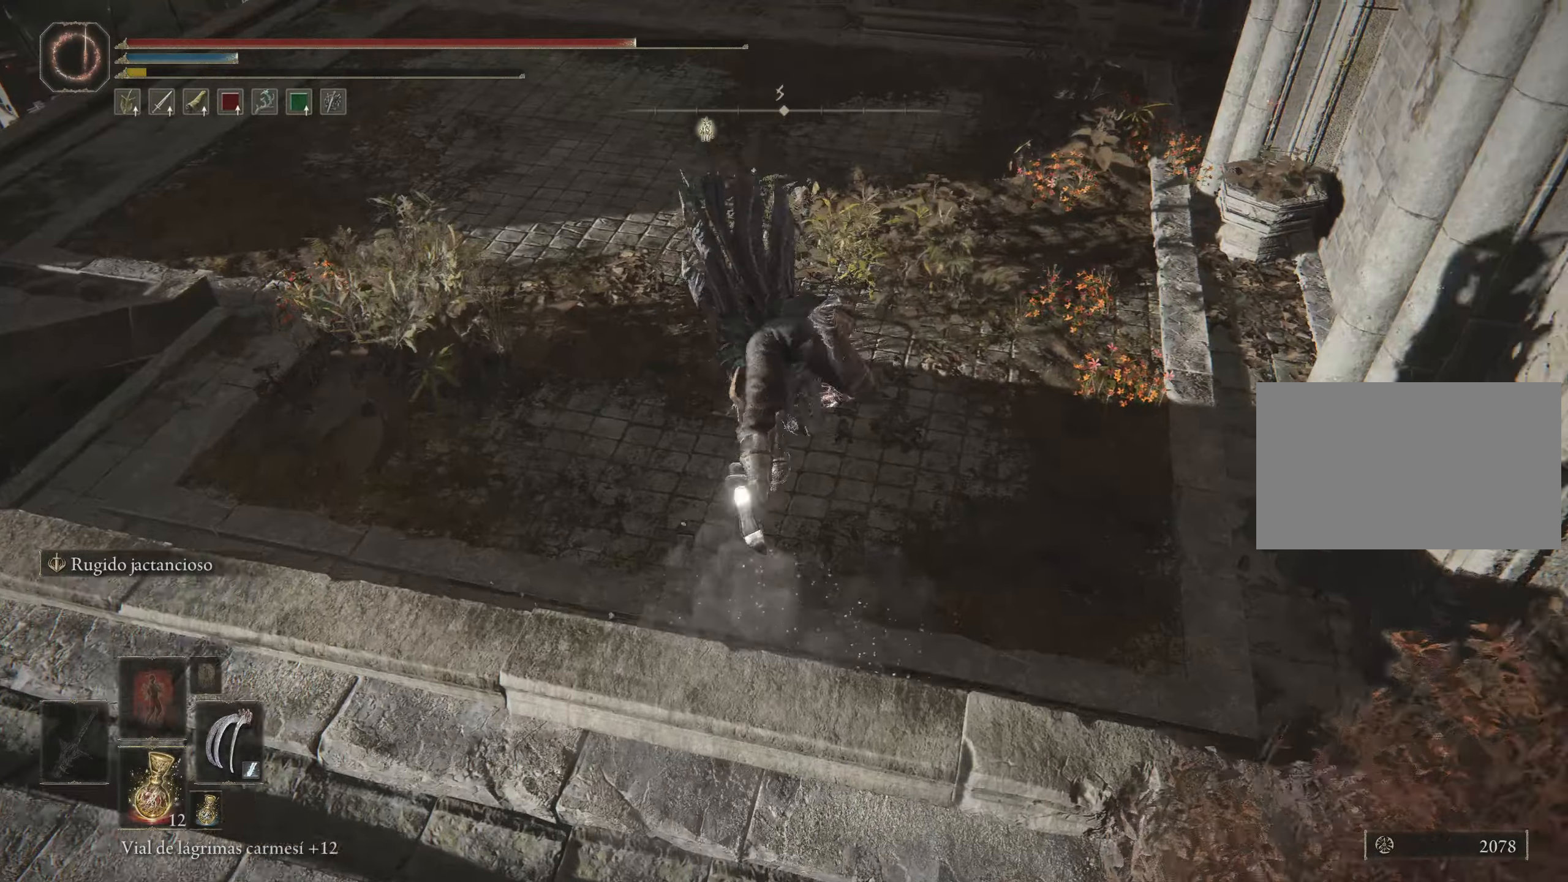
{"keys": ["space", "w"], "mouse": [], "events": [[233, "space", "down"]]}
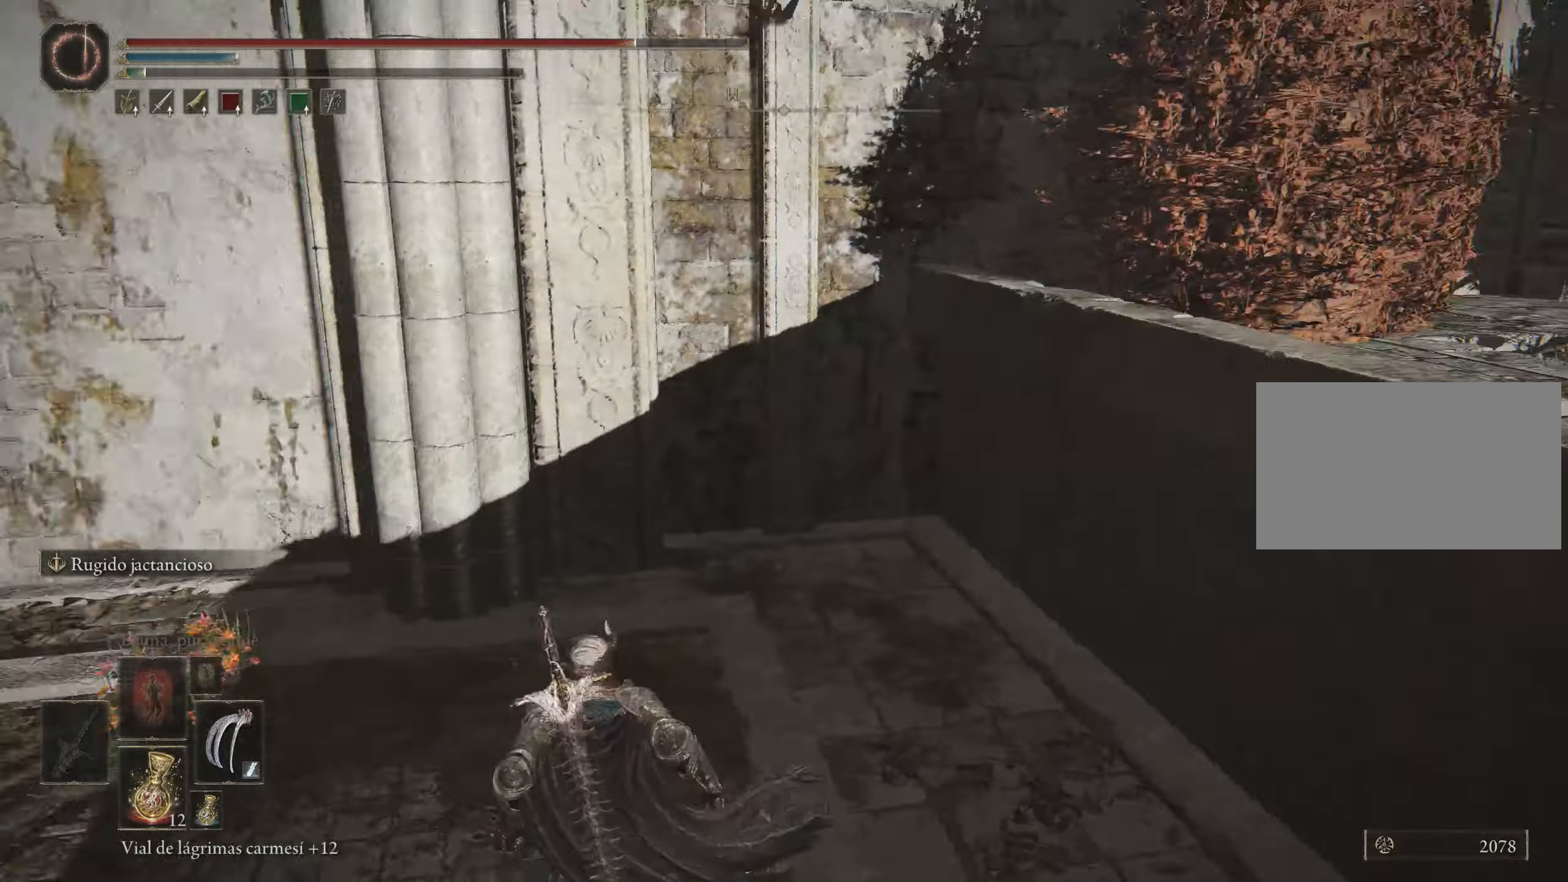
{"keys": ["space", "w"], "mouse": [], "events": []}
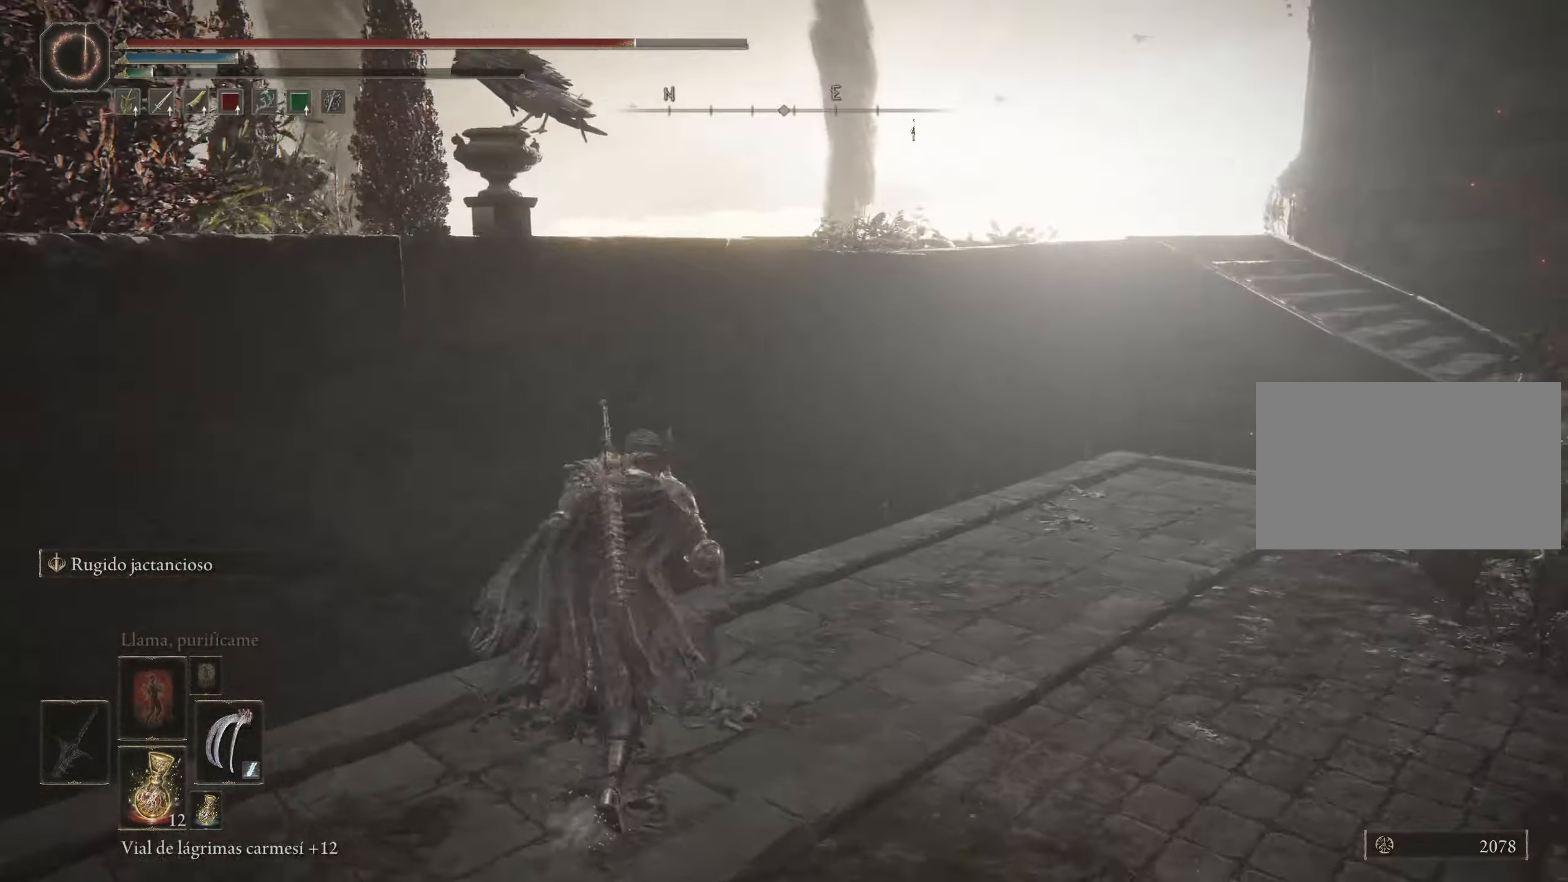
{"keys": ["space", "w"], "mouse": [], "events": []}
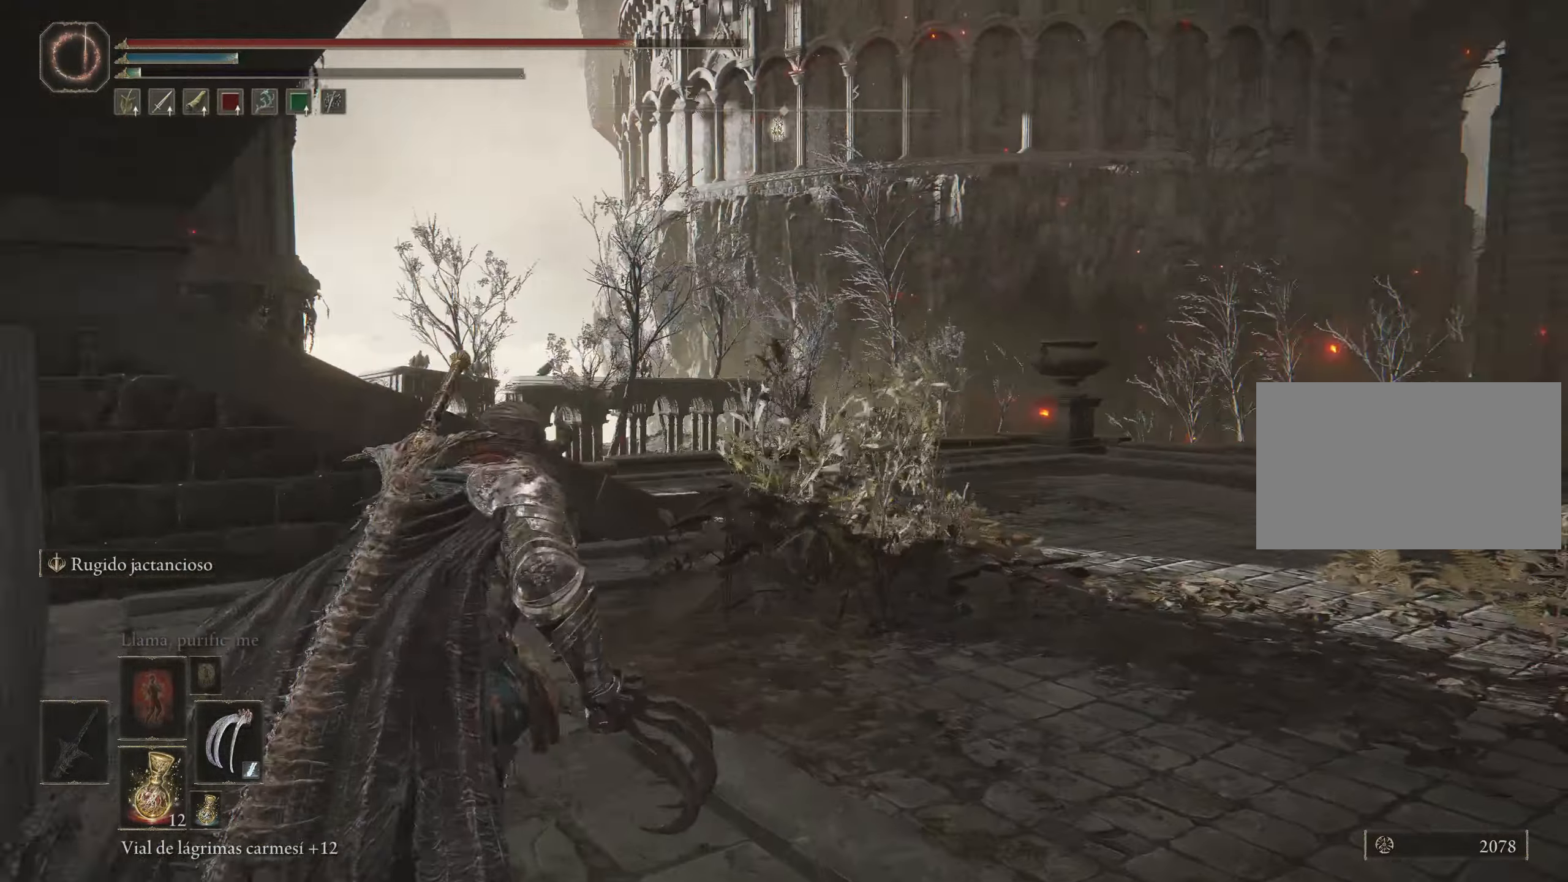
{"keys": ["space", "w"], "mouse": [], "events": []}
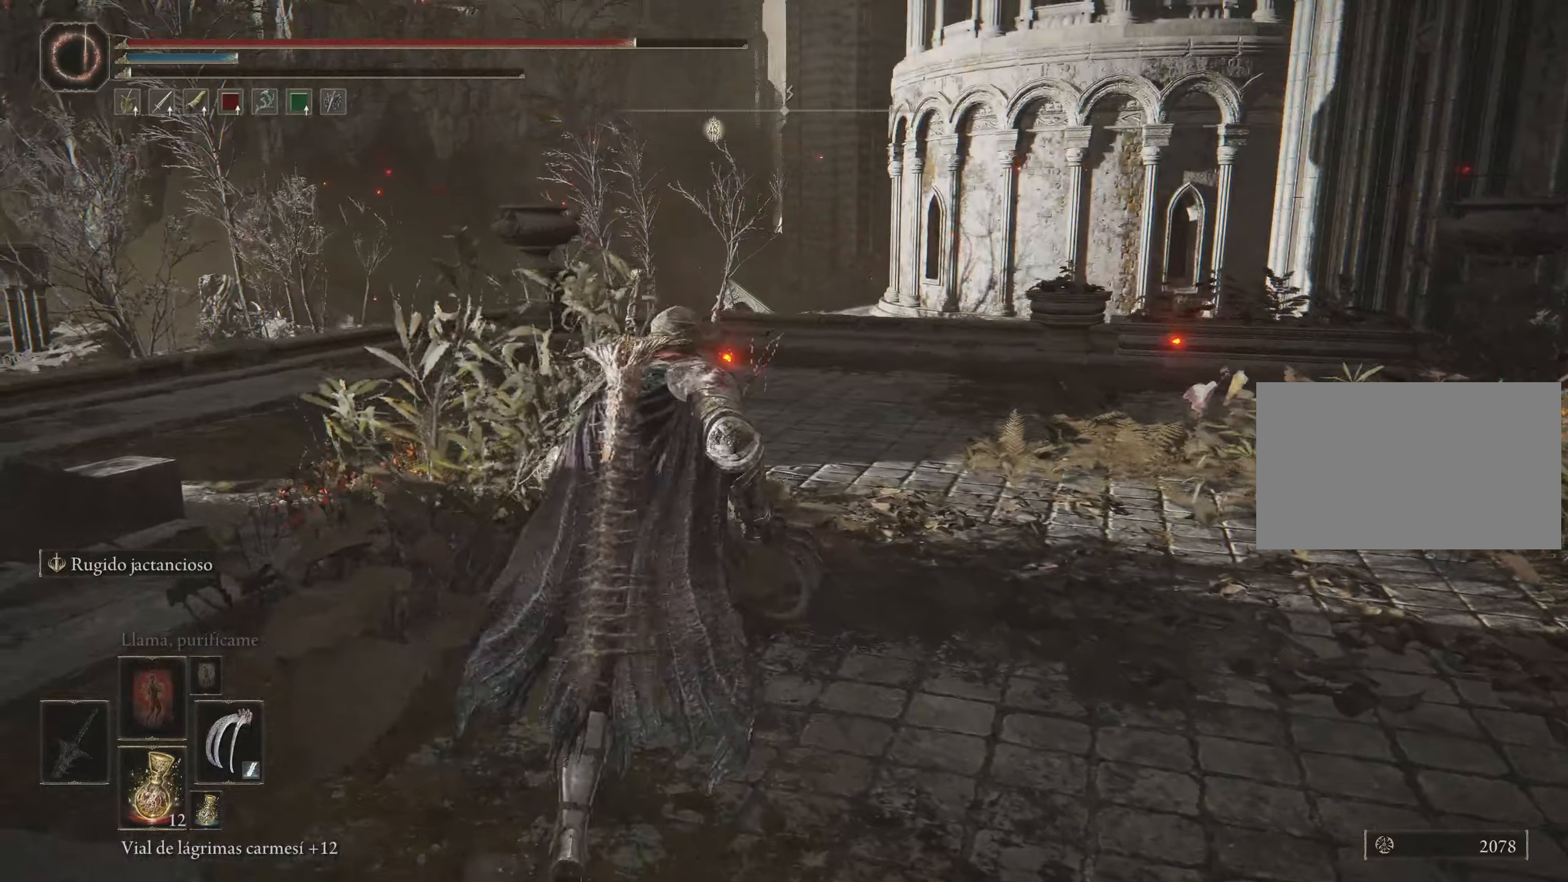
{"keys": ["space", "w"], "mouse": [], "events": []}
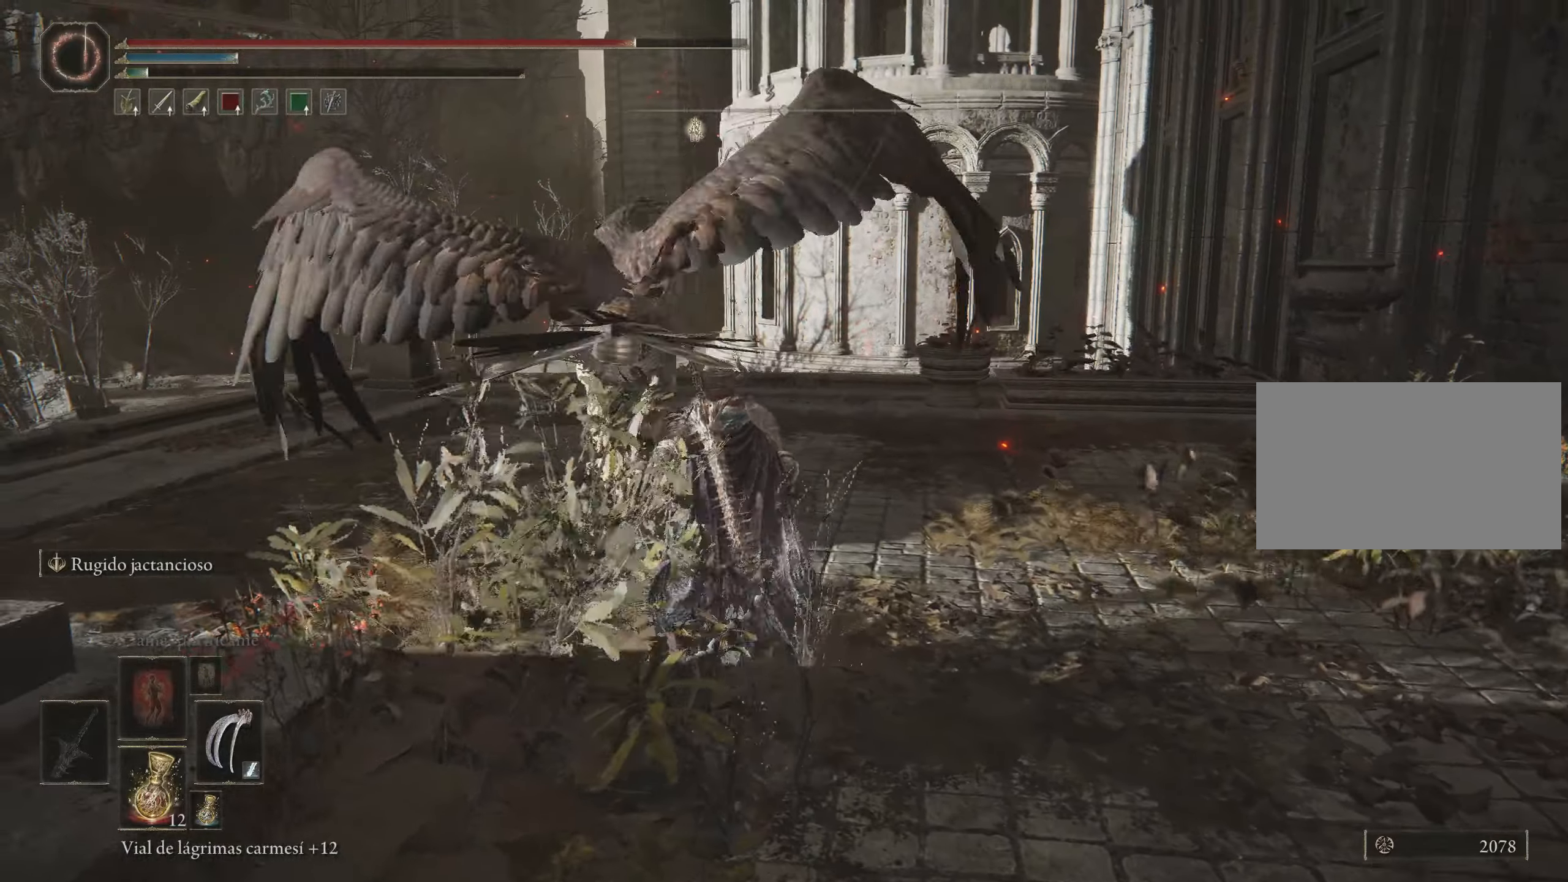
{"keys": ["space", "w"], "mouse": [], "events": []}
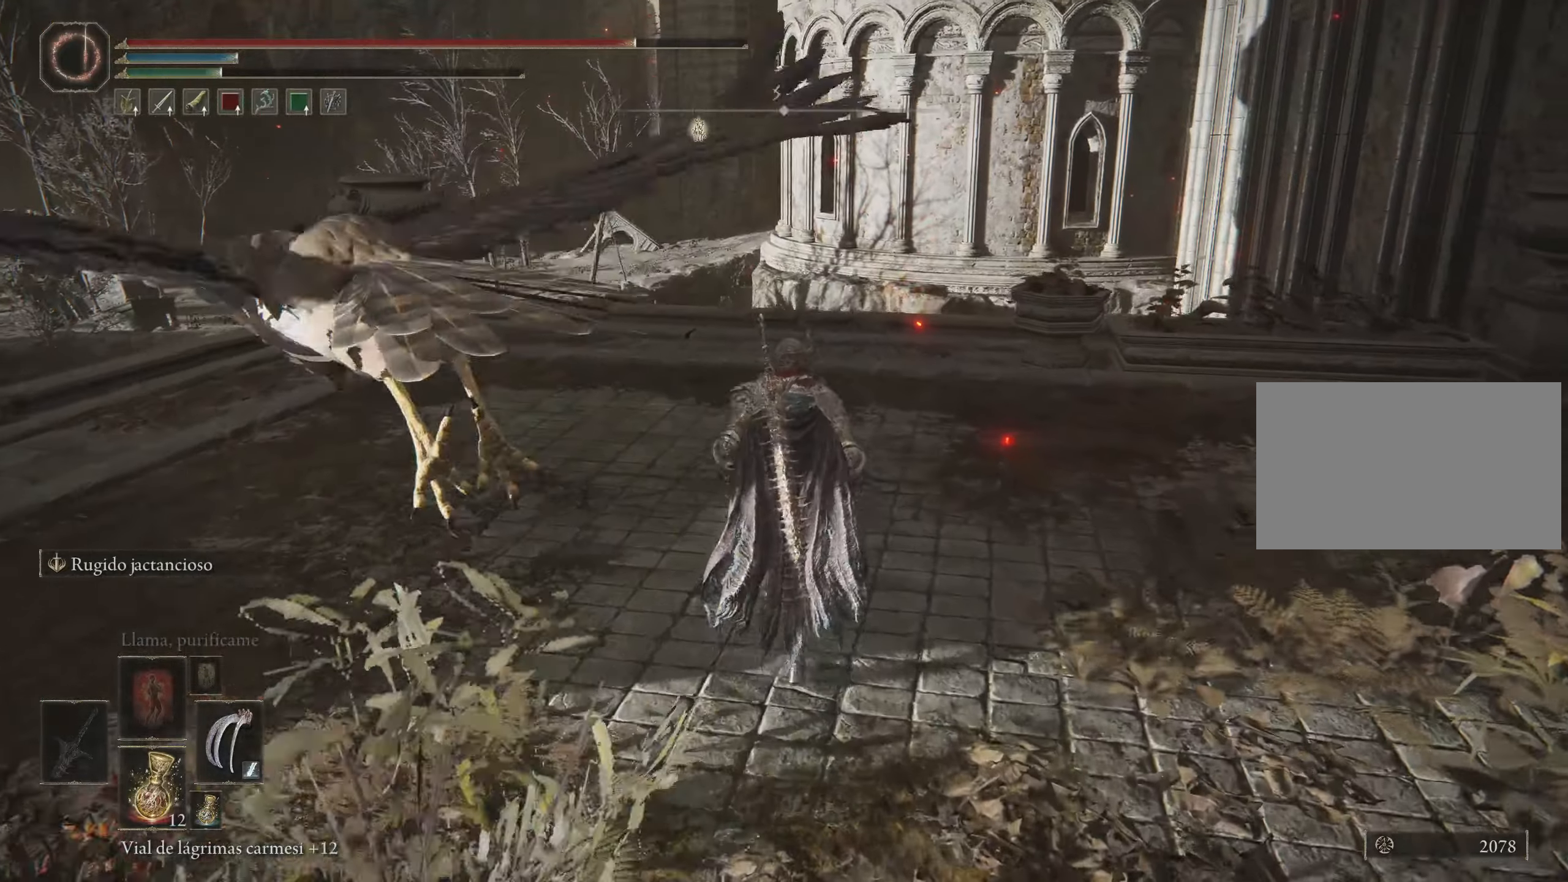
{"keys": ["w"], "mouse": [], "events": [[467, "space", "up"]]}
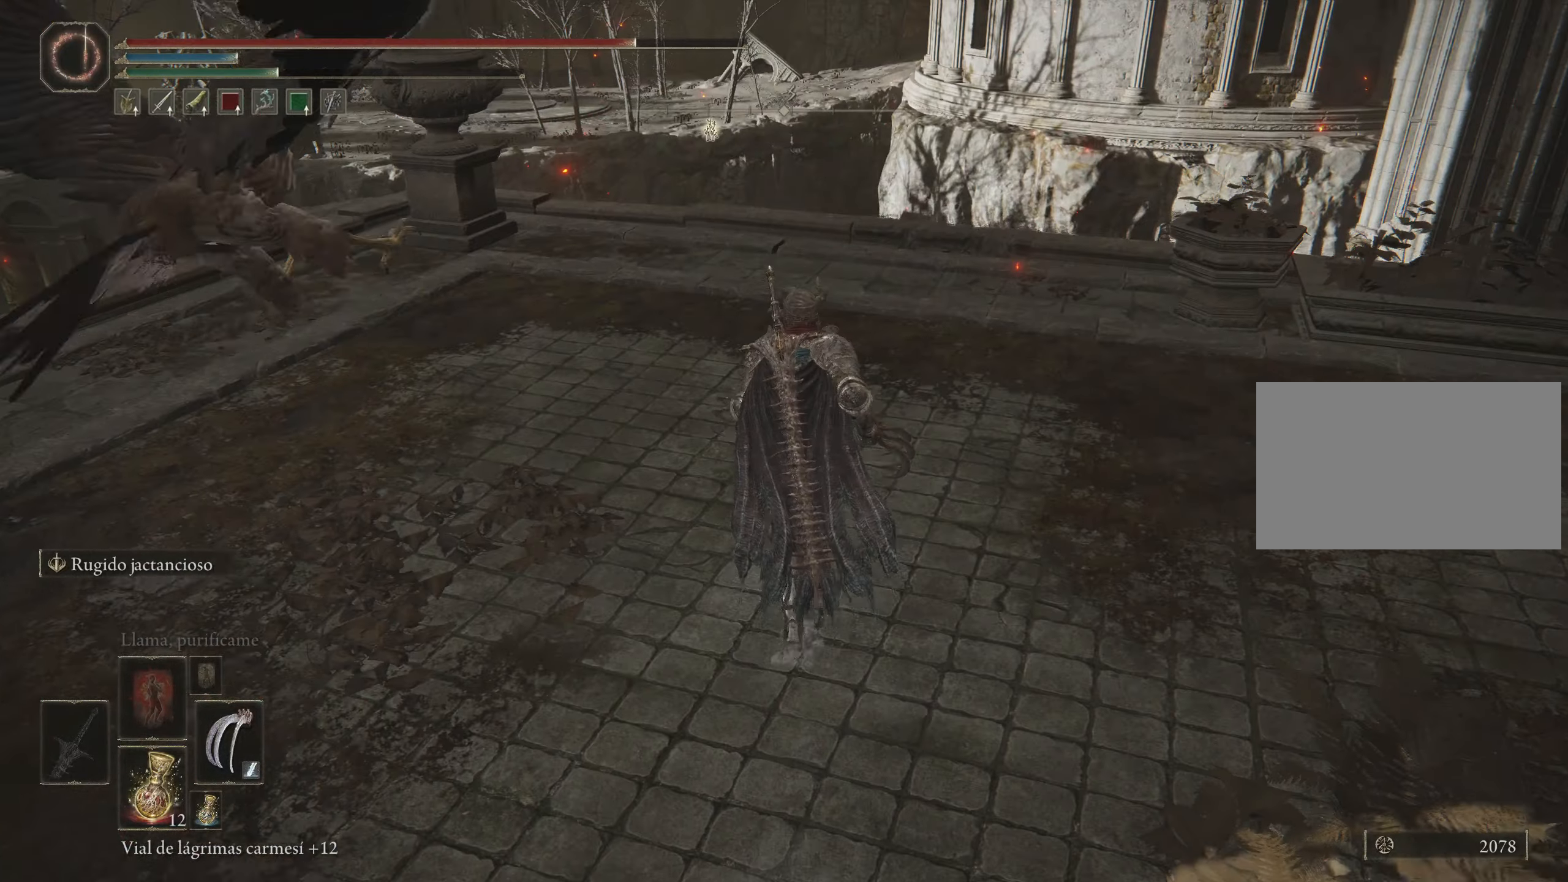
{"keys": ["w"], "mouse": [], "events": [[100, "space", "down"], [200, "space", "up"], [300, "space", "down"], [400, "space", "up"]]}
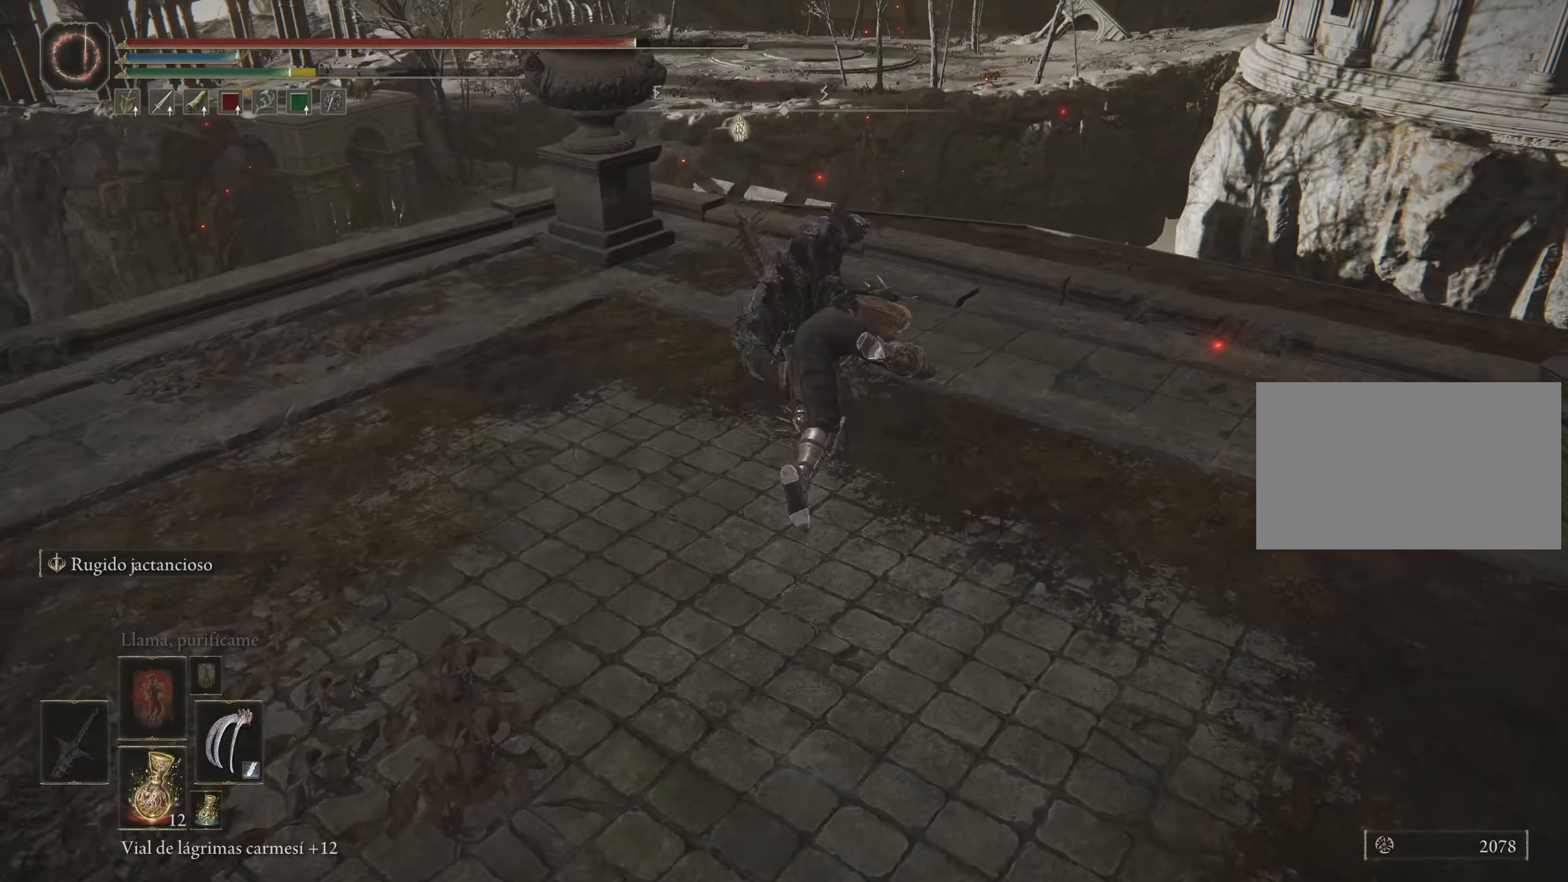
{"keys": ["space", "w"], "mouse": [], "events": [[317, "space", "down"]]}
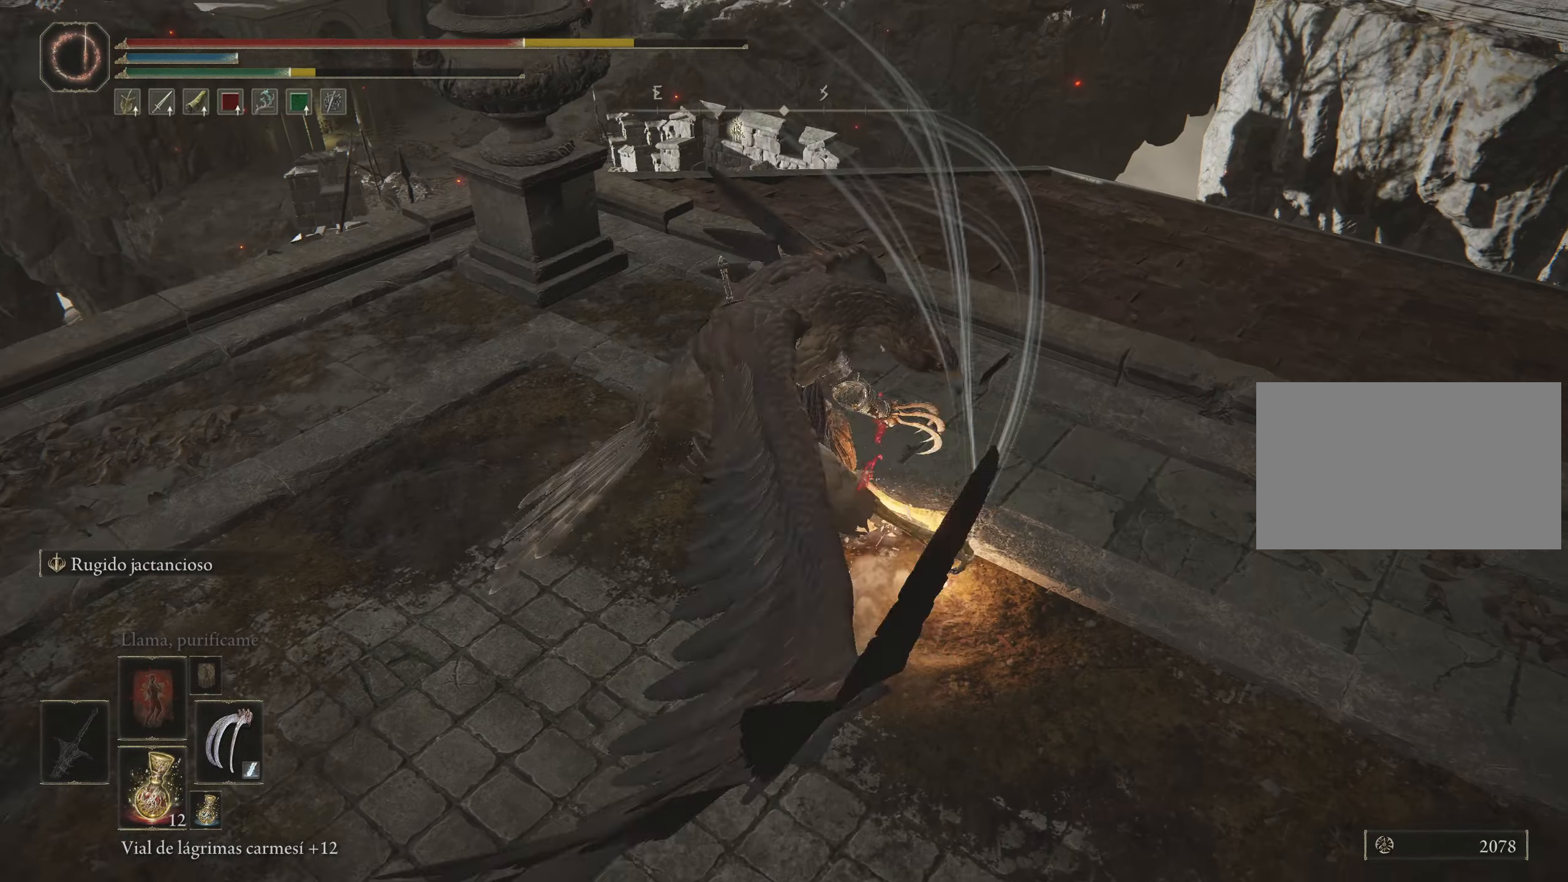
{"keys": ["space", "w"], "mouse": [], "events": []}
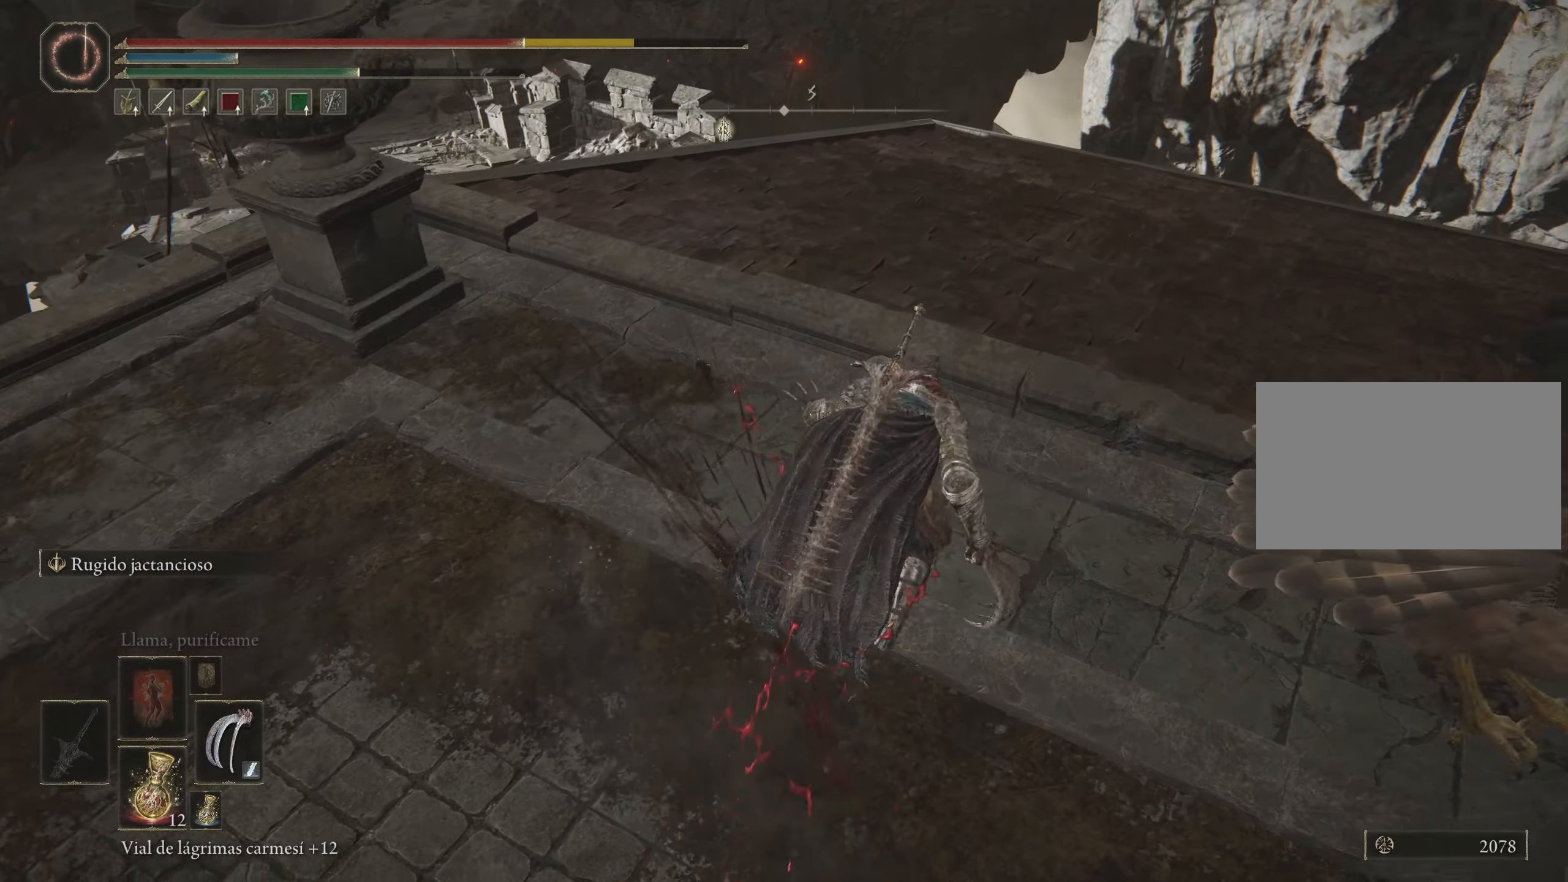
{"keys": ["space", "w"], "mouse": [], "events": []}
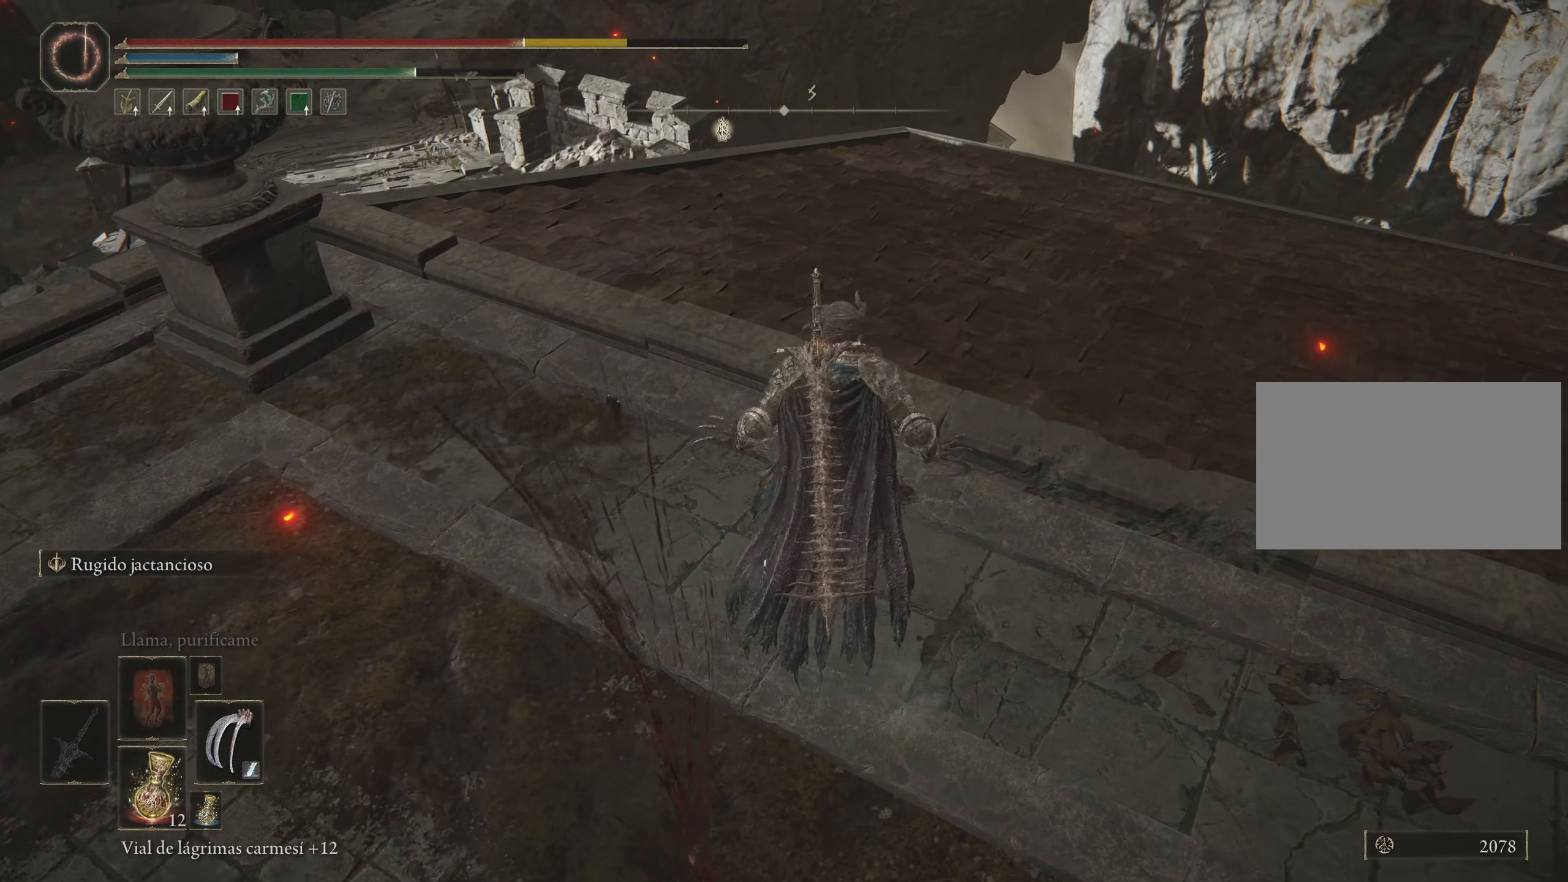
{"keys": ["space", "w"], "mouse": [], "events": []}
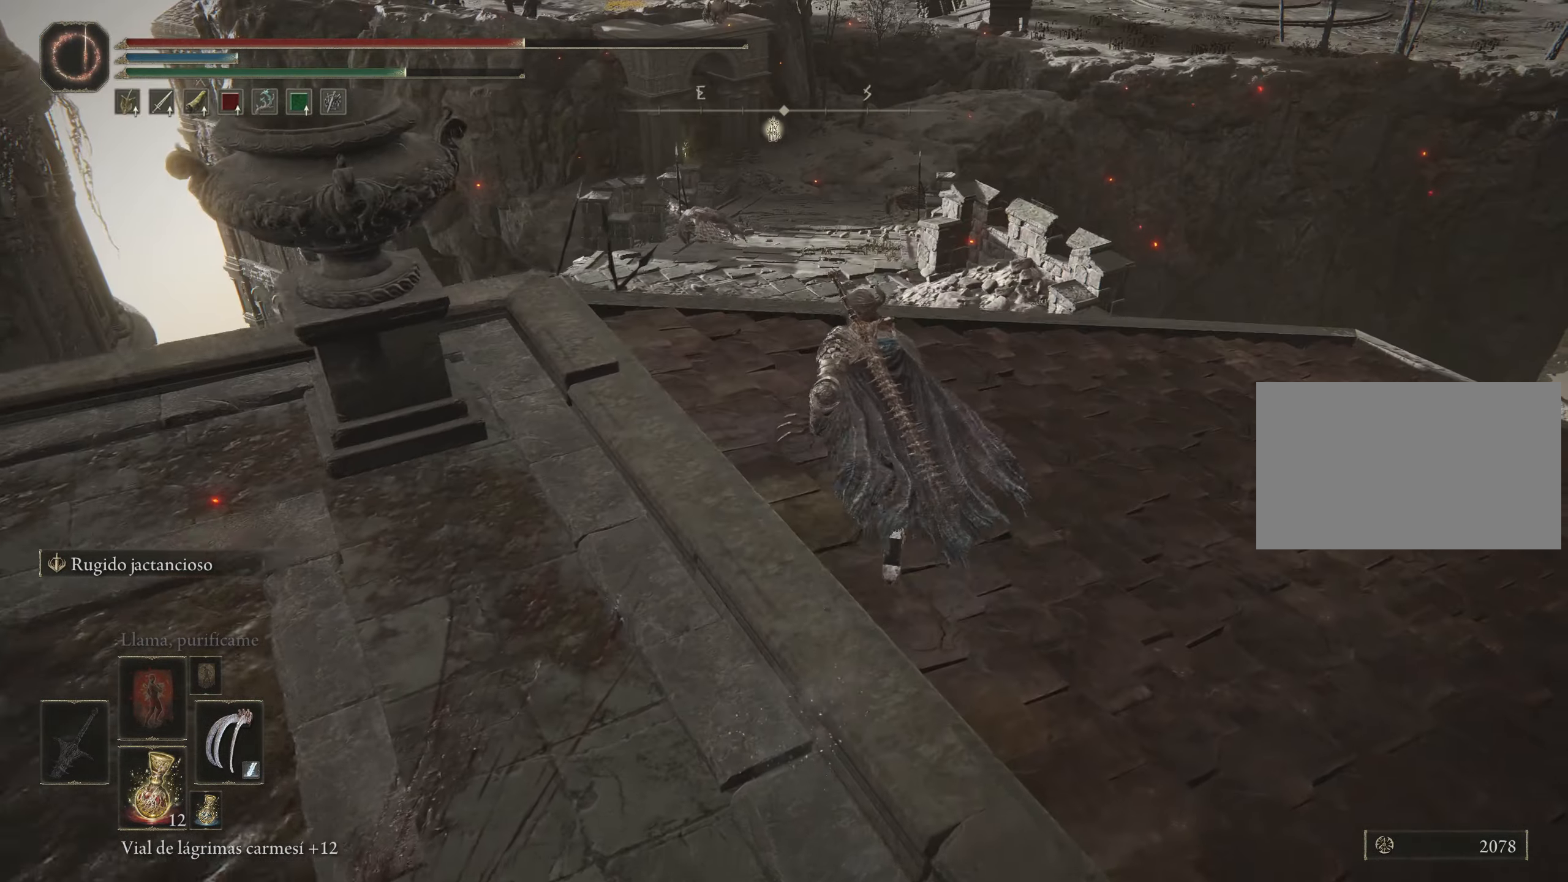
{"keys": ["space", "w"], "mouse": [], "events": []}